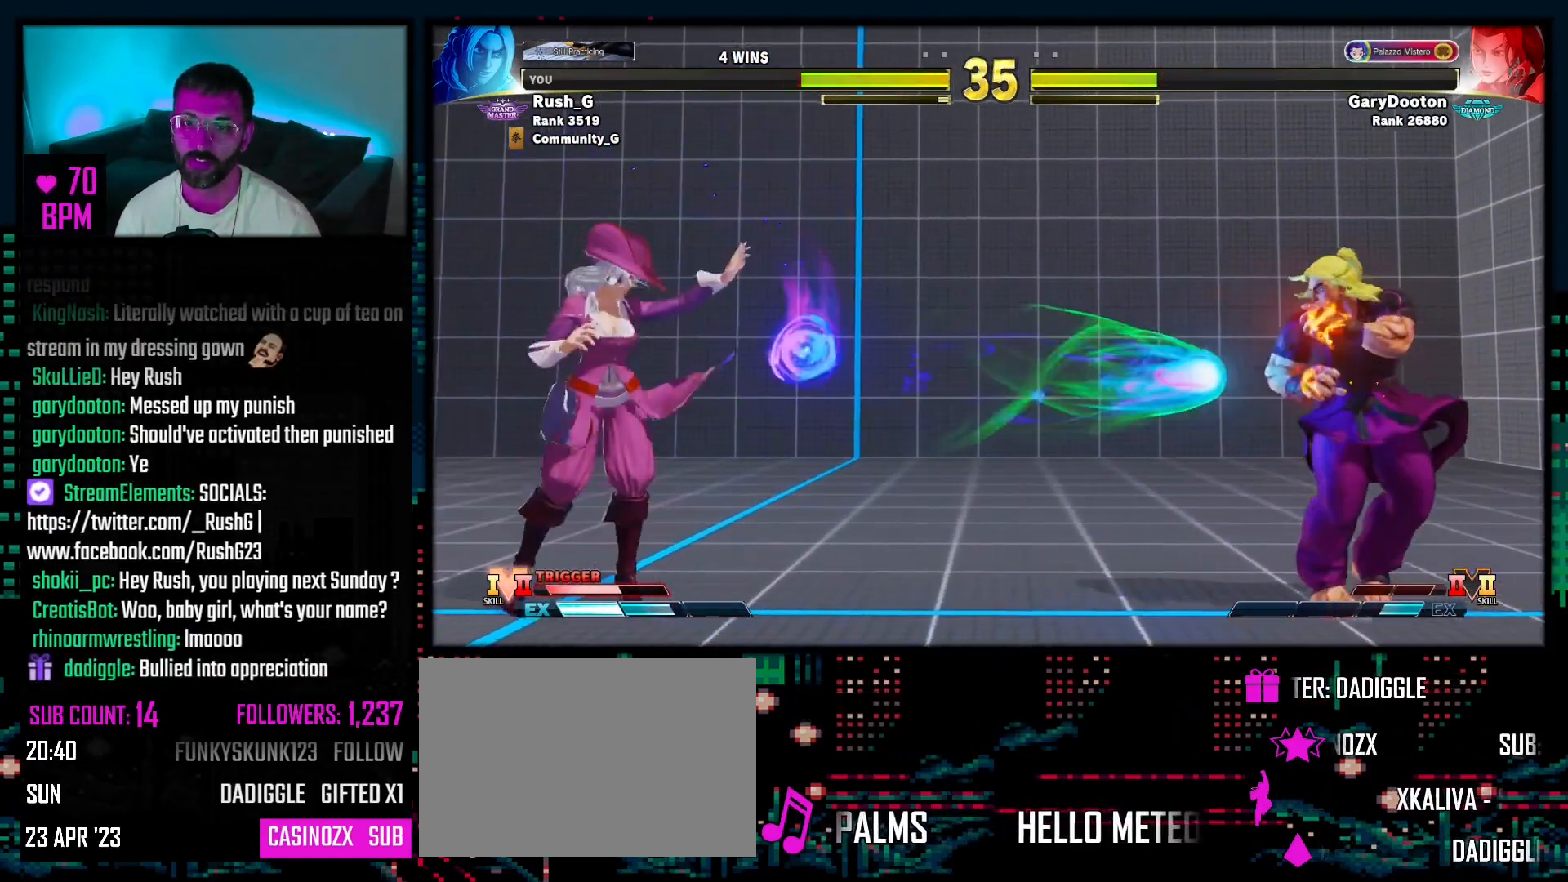
Gameplay with a controller (PlayStation layout); each line is a JSON object with the inputs held at the frame after it. "events" lists button and stick changes between this image and that frame as [ms after this image, input, new state], when the widget could be followed in between. Not read: TOUCHPAD.
{"buttons": ["DPAD_DOWN", "DPAD_LEFT"], "events": [[17, "DPAD_DOWN", "down"], [33, "DPAD_LEFT", "up"], [33, "DPAD_RIGHT", "down"], [450, "DPAD_RIGHT", "up"], [500, "DPAD_LEFT", "down"]]}
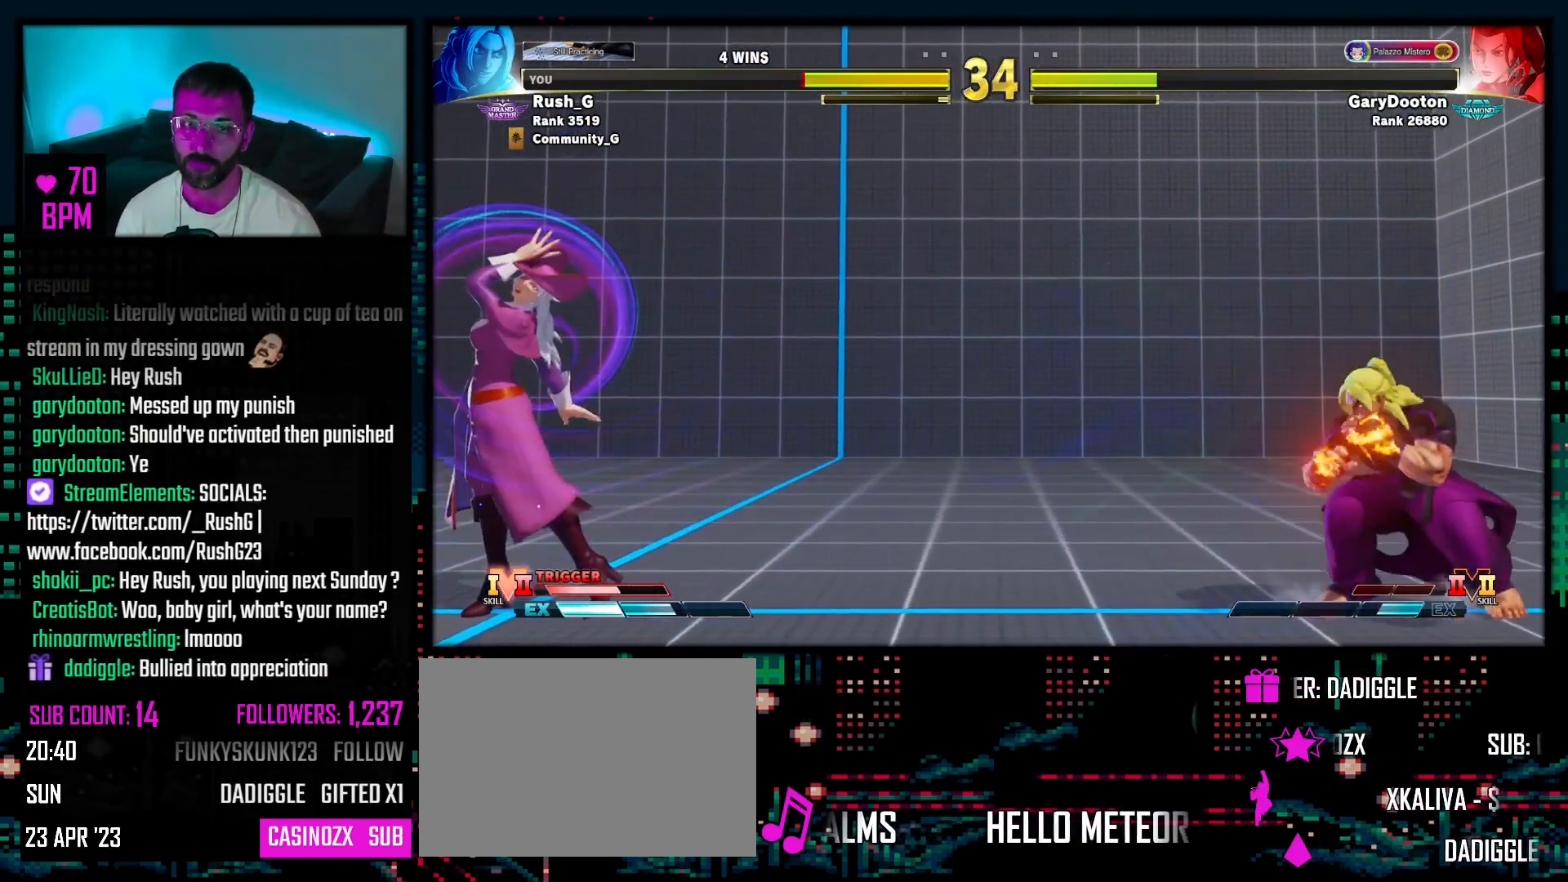
{"buttons": ["DPAD_DOWN", "DPAD_RIGHT"], "events": [[33, "DPAD_DOWN", "up"], [33, "L3", "down"], [67, "DPAD_LEFT", "up"], [150, "L3", "up"], [350, "DPAD_RIGHT", "down"], [400, "DPAD_DOWN", "down"]]}
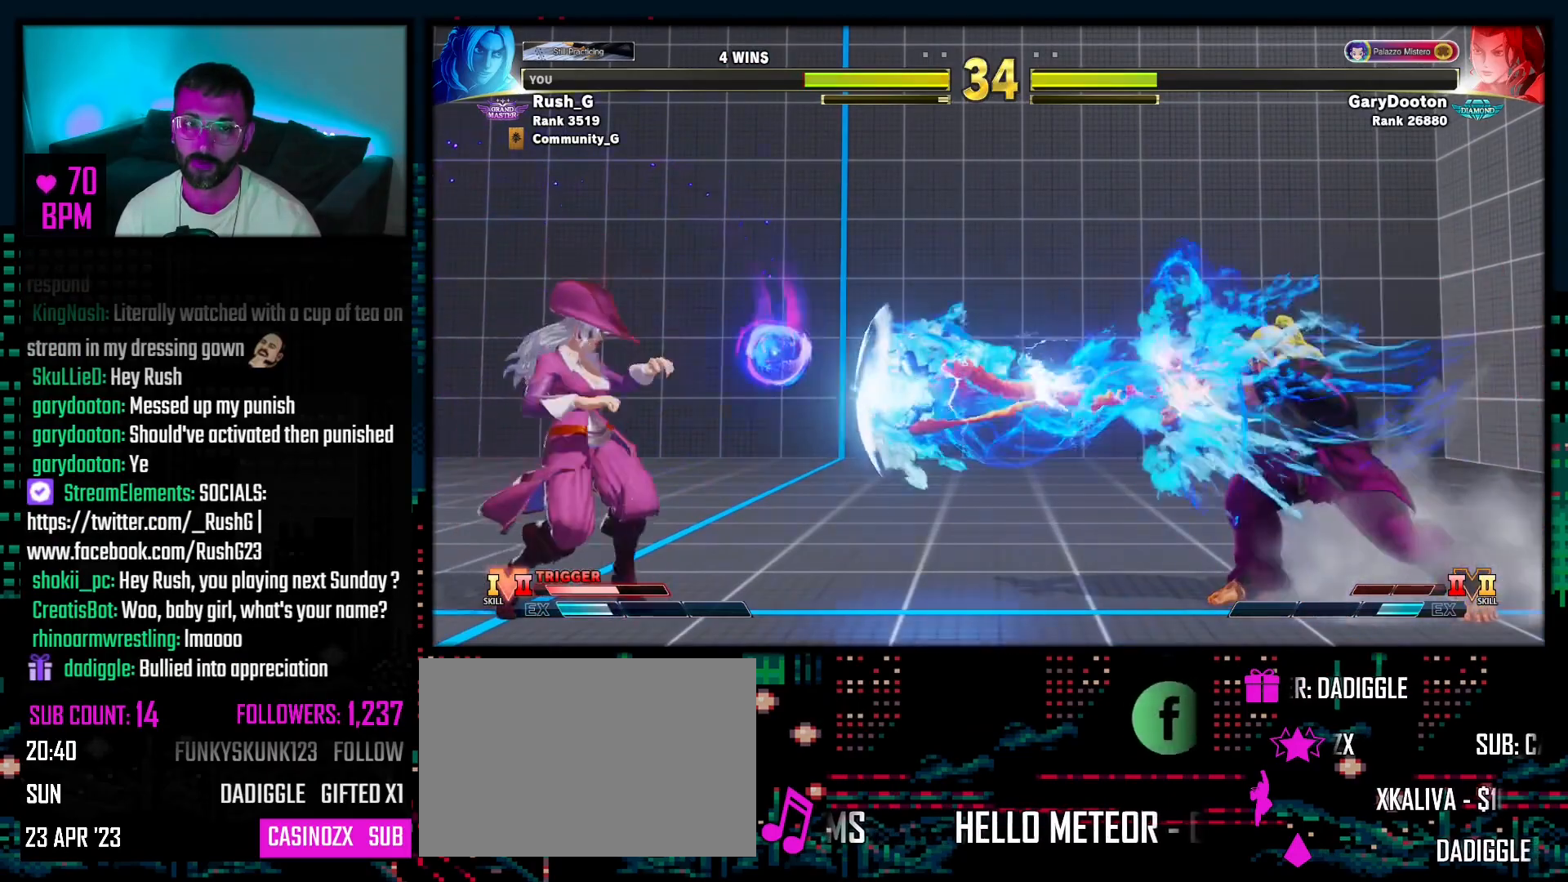
{"buttons": [], "events": [[317, "DPAD_RIGHT", "up"], [367, "DPAD_LEFT", "down"], [400, "DPAD_DOWN", "up"], [433, "DPAD_LEFT", "up"], [433, "SQUARE", "down"], [500, "SQUARE", "up"]]}
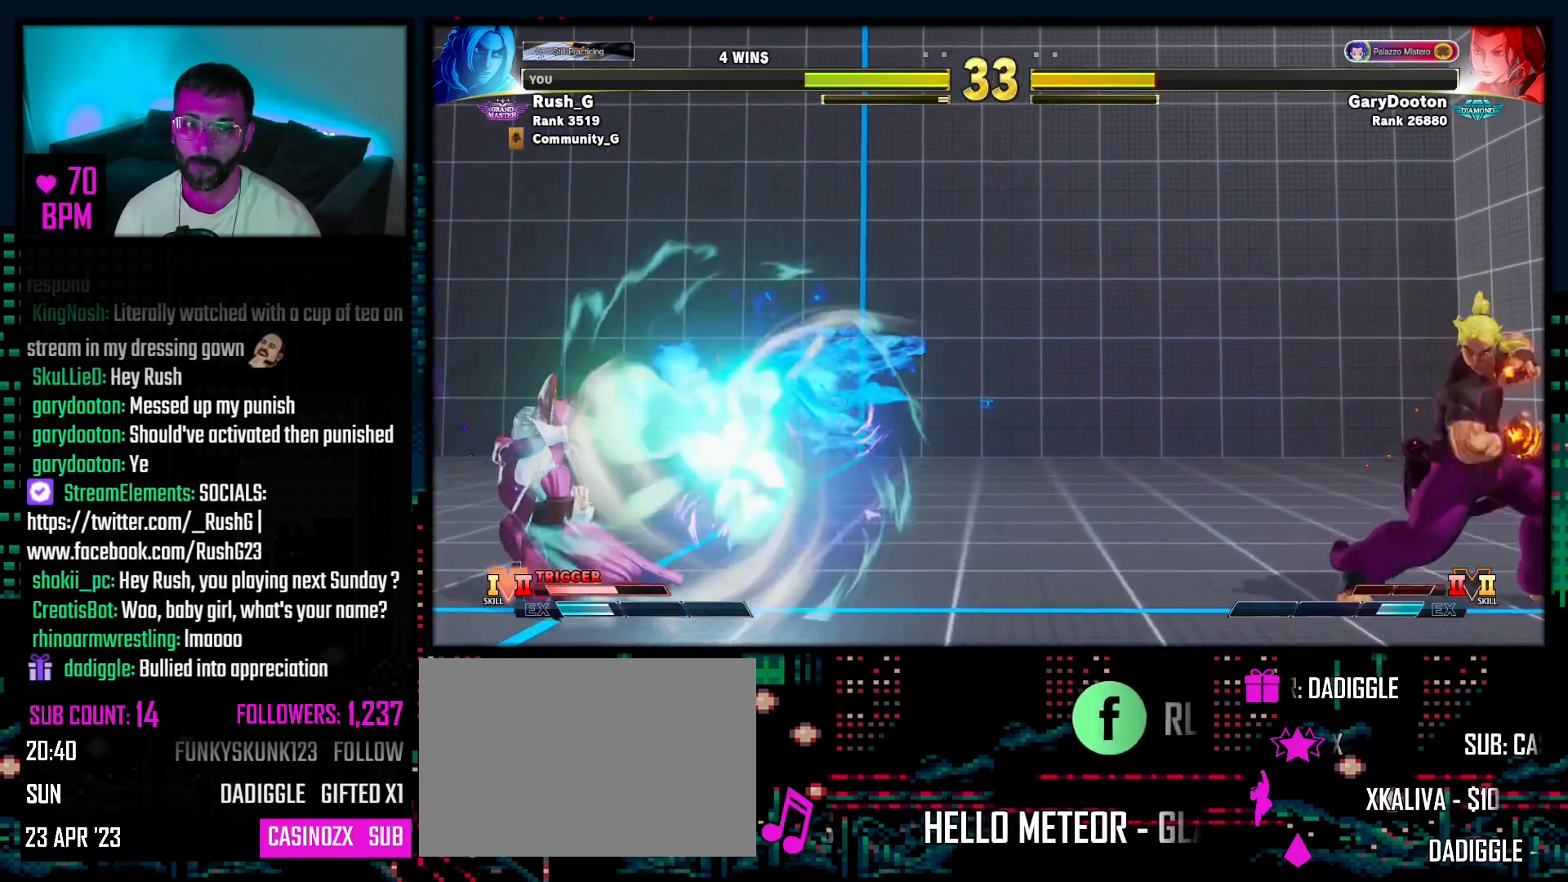
{"buttons": [], "events": []}
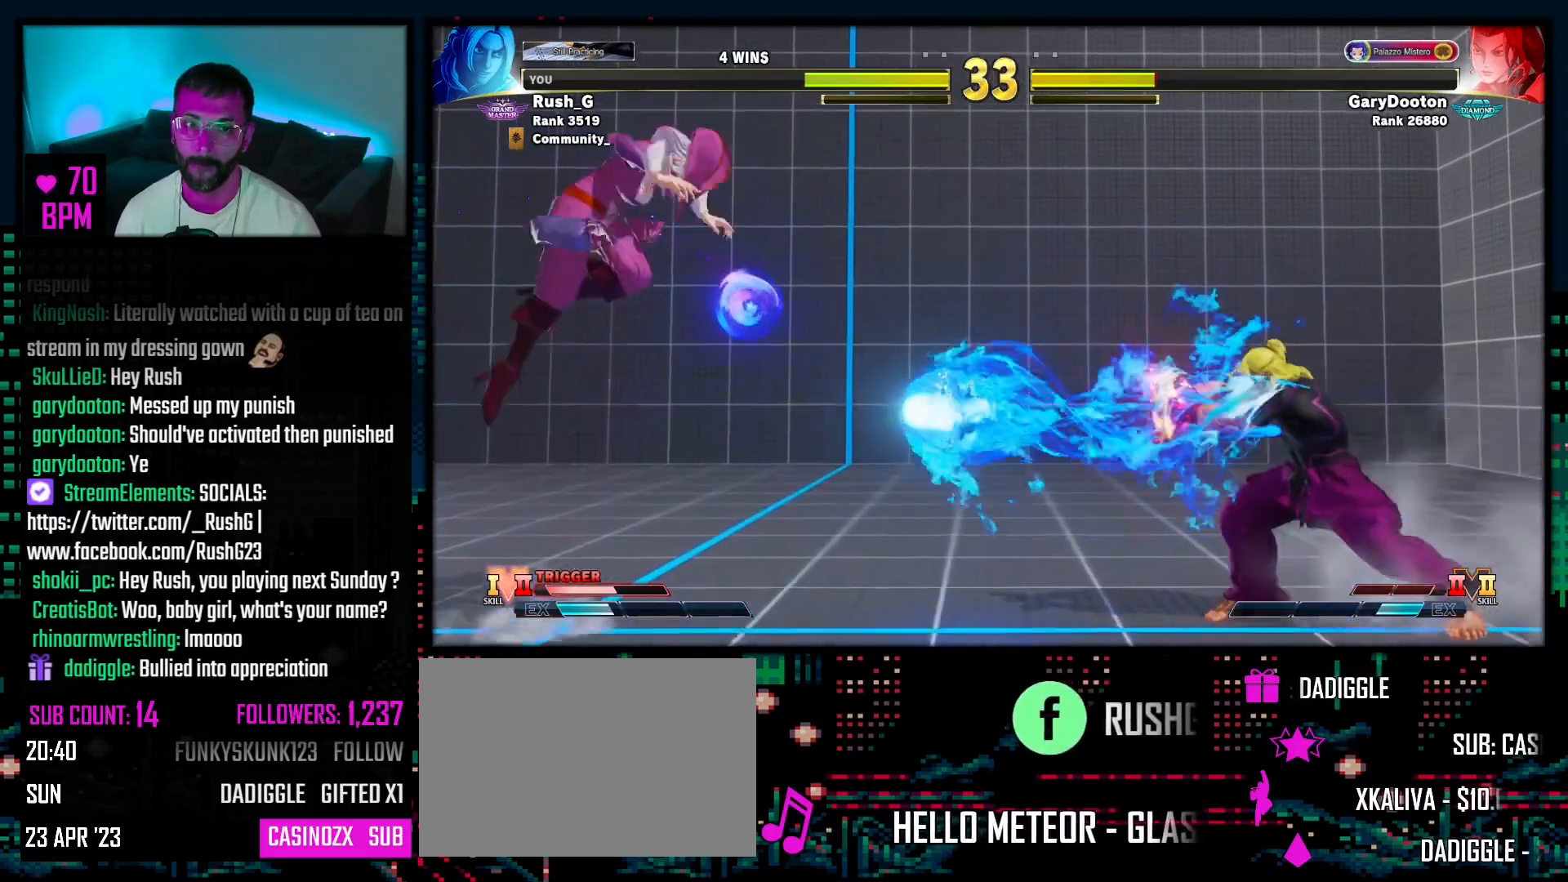
{"buttons": ["DPAD_DOWN", "DPAD_RIGHT"], "events": [[217, "DPAD_LEFT", "down"], [367, "DPAD_LEFT", "up"], [383, "DPAD_DOWN", "down"], [400, "DPAD_DOWN", "up"], [400, "DPAD_RIGHT", "down"], [433, "DPAD_DOWN", "down"]]}
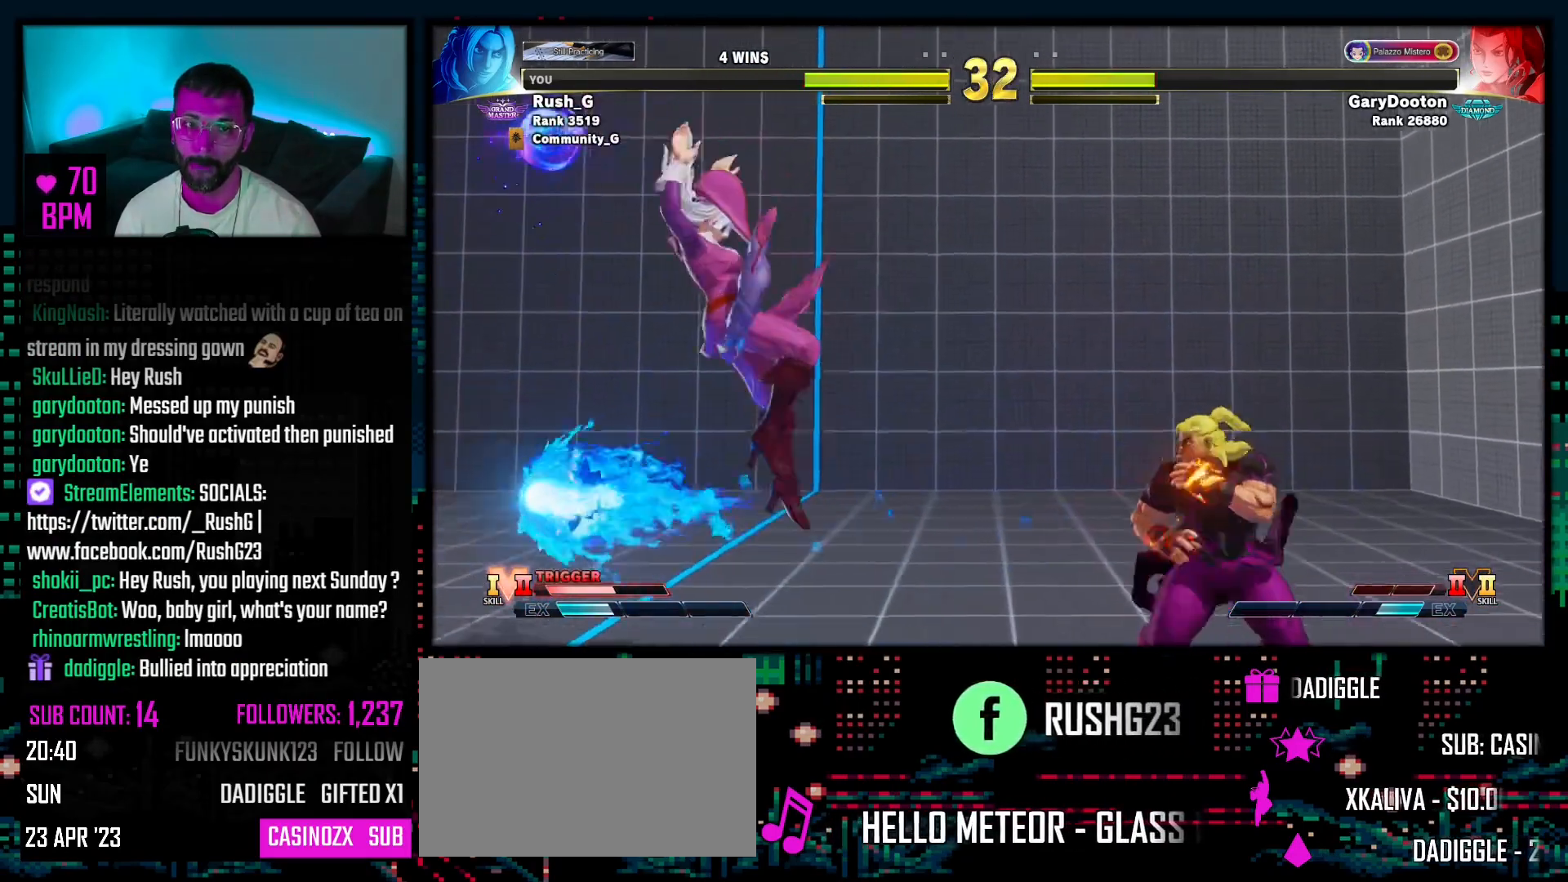
{"buttons": ["DPAD_RIGHT"], "events": [[183, "DPAD_DOWN", "up"]]}
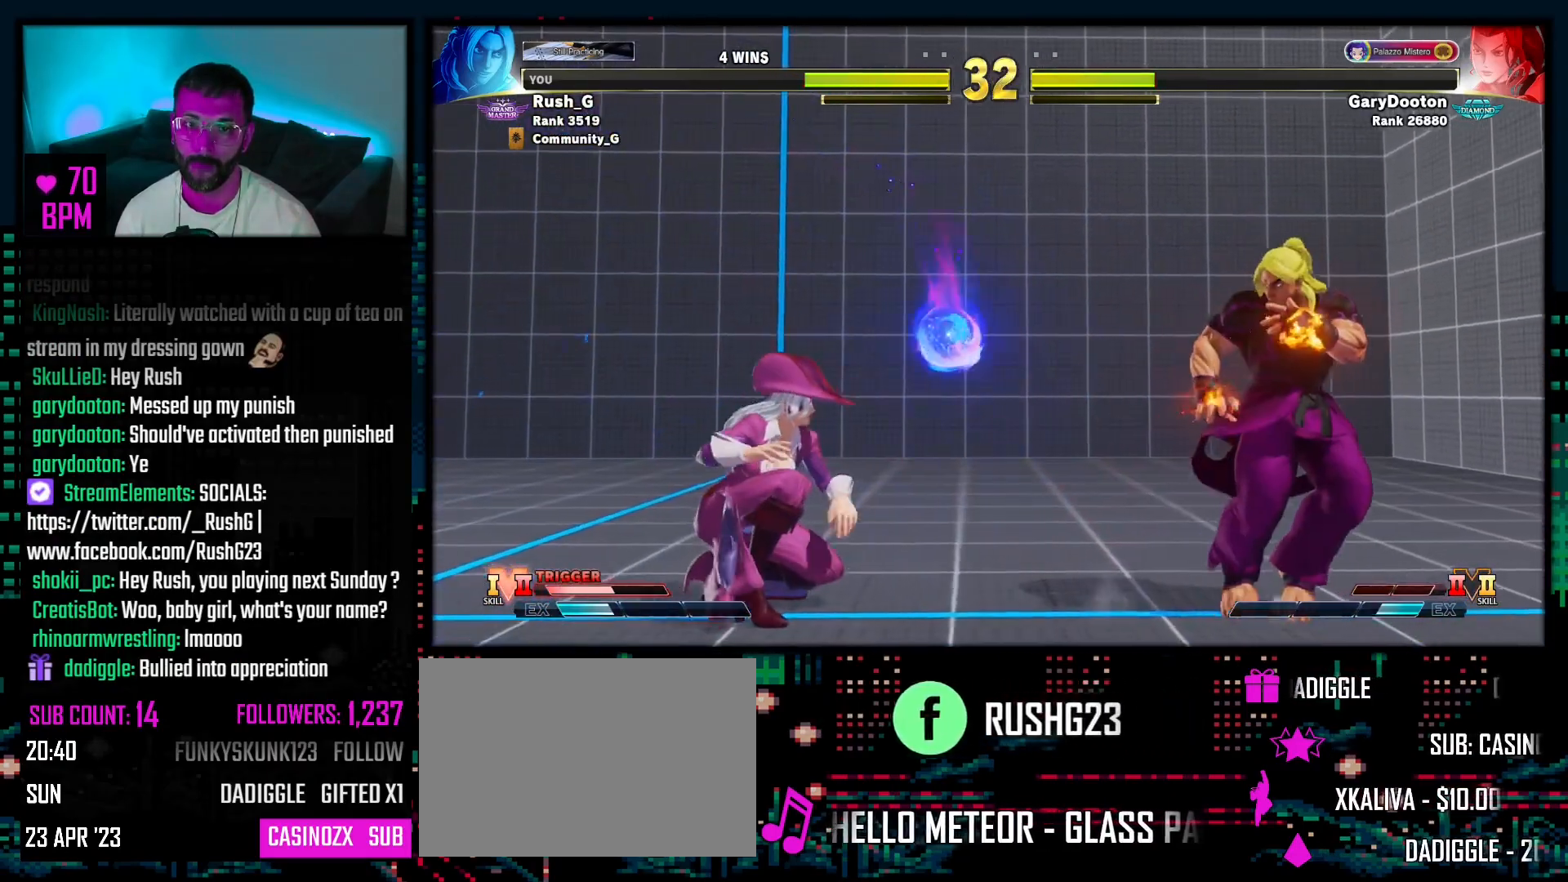
{"buttons": ["DPAD_DOWN"], "events": [[383, "DPAD_DOWN", "down"], [400, "DPAD_RIGHT", "up"]]}
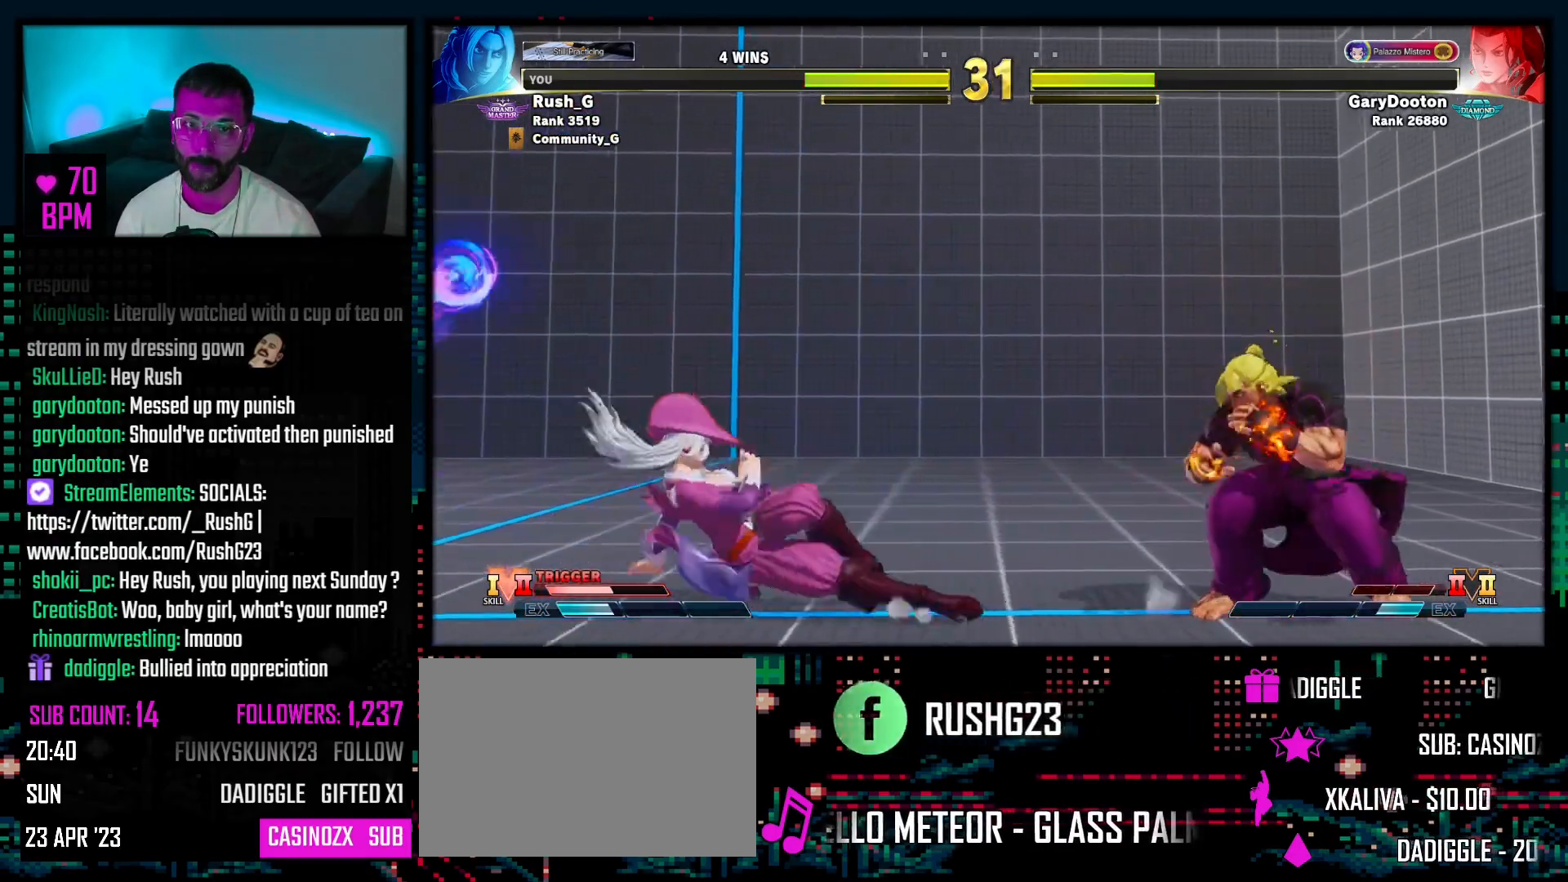
{"buttons": ["DPAD_DOWN", "DPAD_RIGHT"], "events": [[317, "SQUARE", "down"], [433, "SQUARE", "up"], [483, "DPAD_RIGHT", "down"]]}
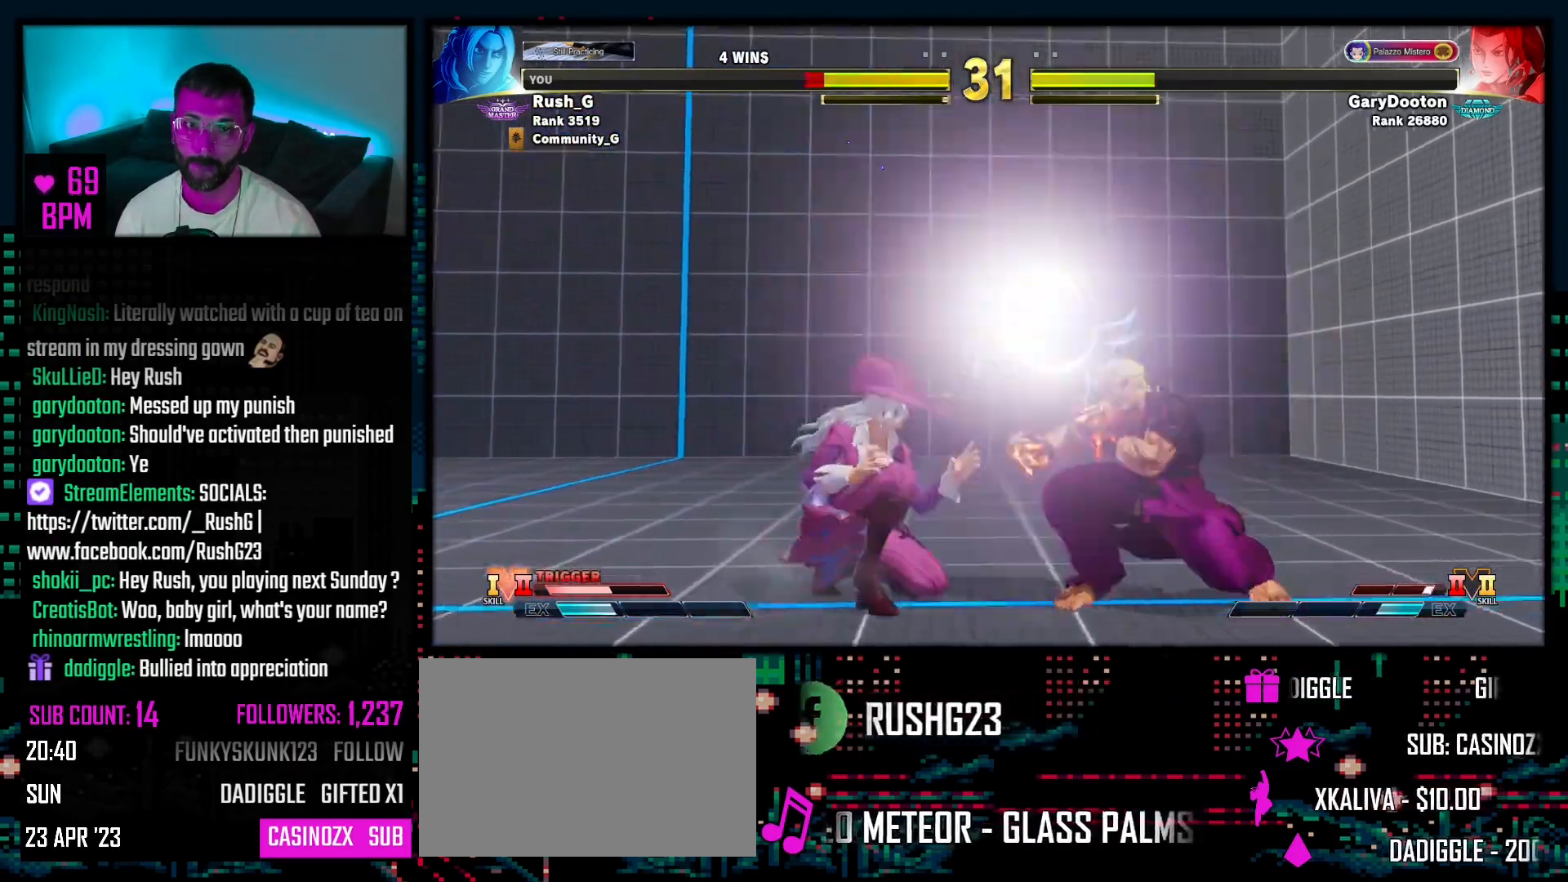
{"buttons": ["DPAD_RIGHT"], "events": [[267, "DPAD_RIGHT", "up"], [300, "DPAD_DOWN", "up"], [383, "DPAD_RIGHT", "down"]]}
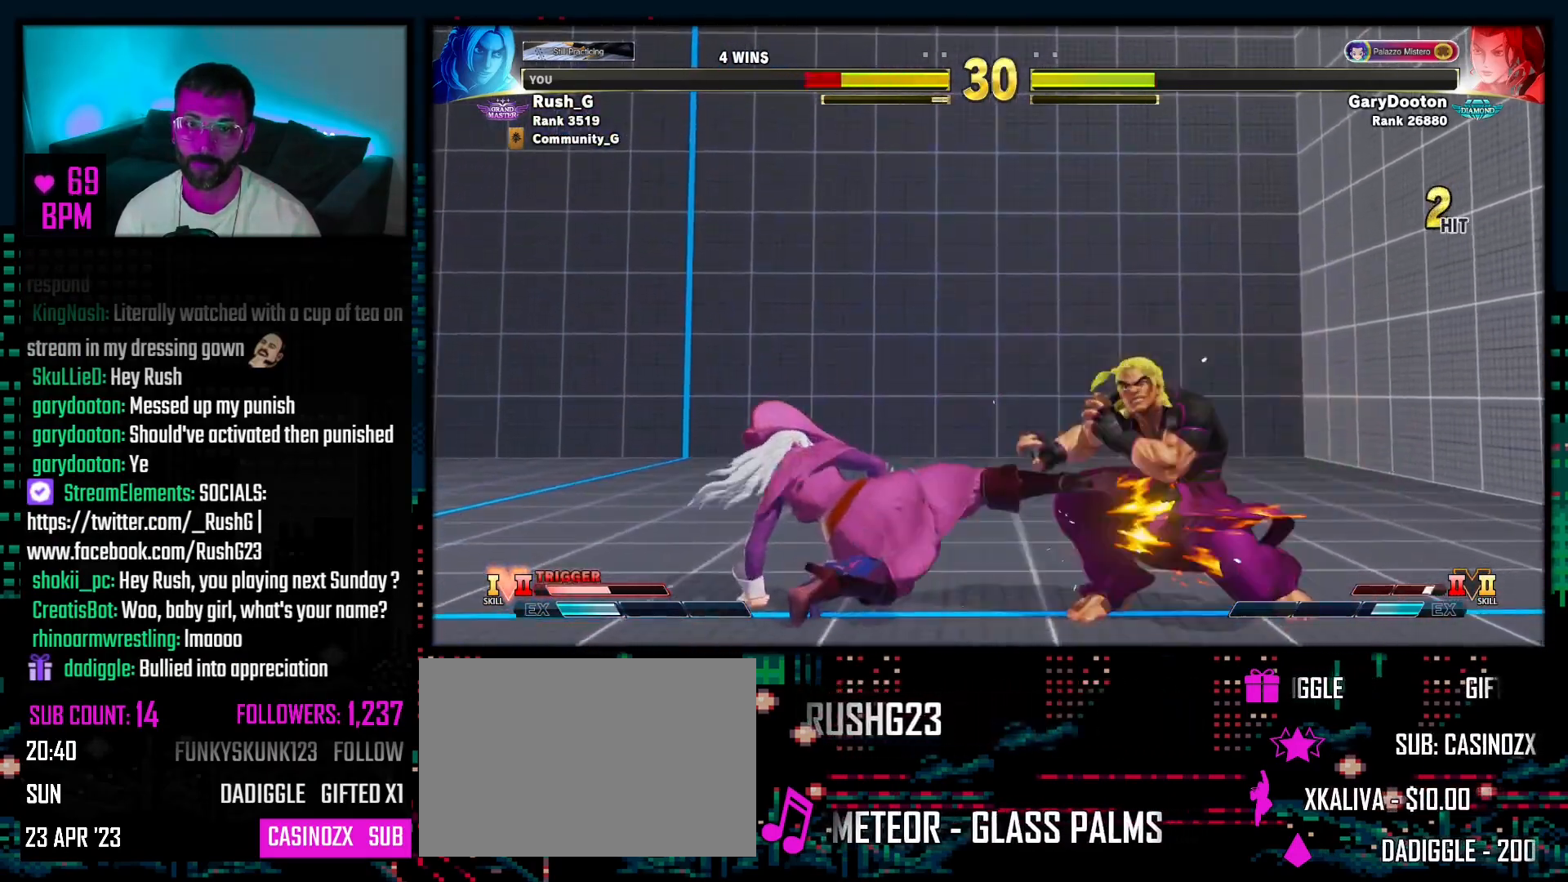
{"buttons": [], "events": [[100, "DPAD_DOWN", "down"], [117, "DPAD_DOWN", "up"], [500, "DPAD_RIGHT", "up"]]}
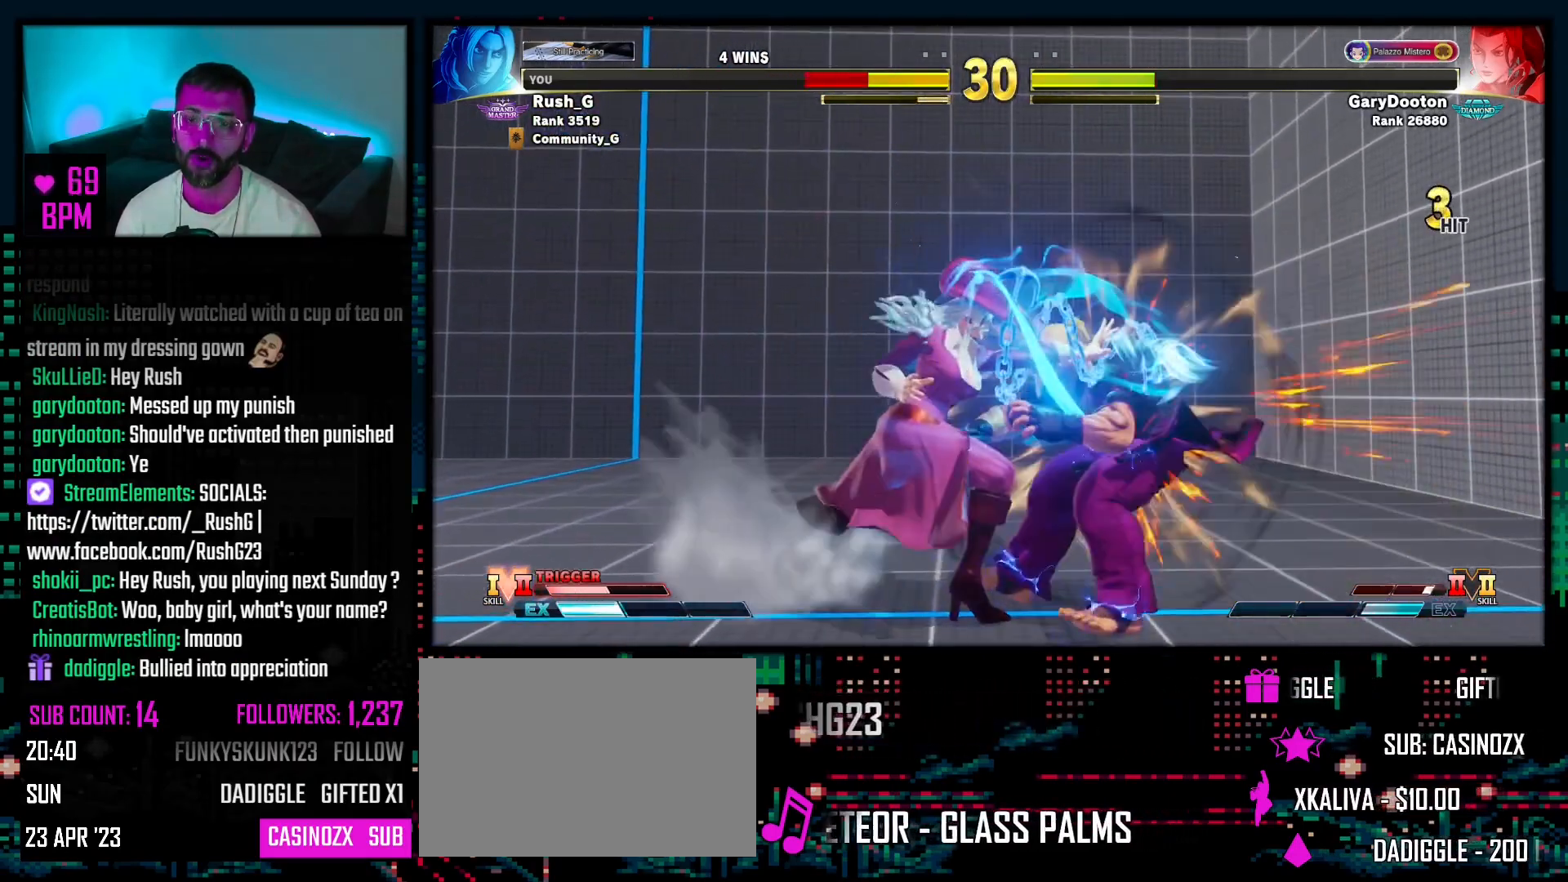
{"buttons": ["DPAD_DOWN"], "events": [[117, "DPAD_DOWN", "down"], [200, "DPAD_DOWN", "up"], [267, "DPAD_DOWN", "down"], [350, "DPAD_DOWN", "up"], [400, "DPAD_DOWN", "down"]]}
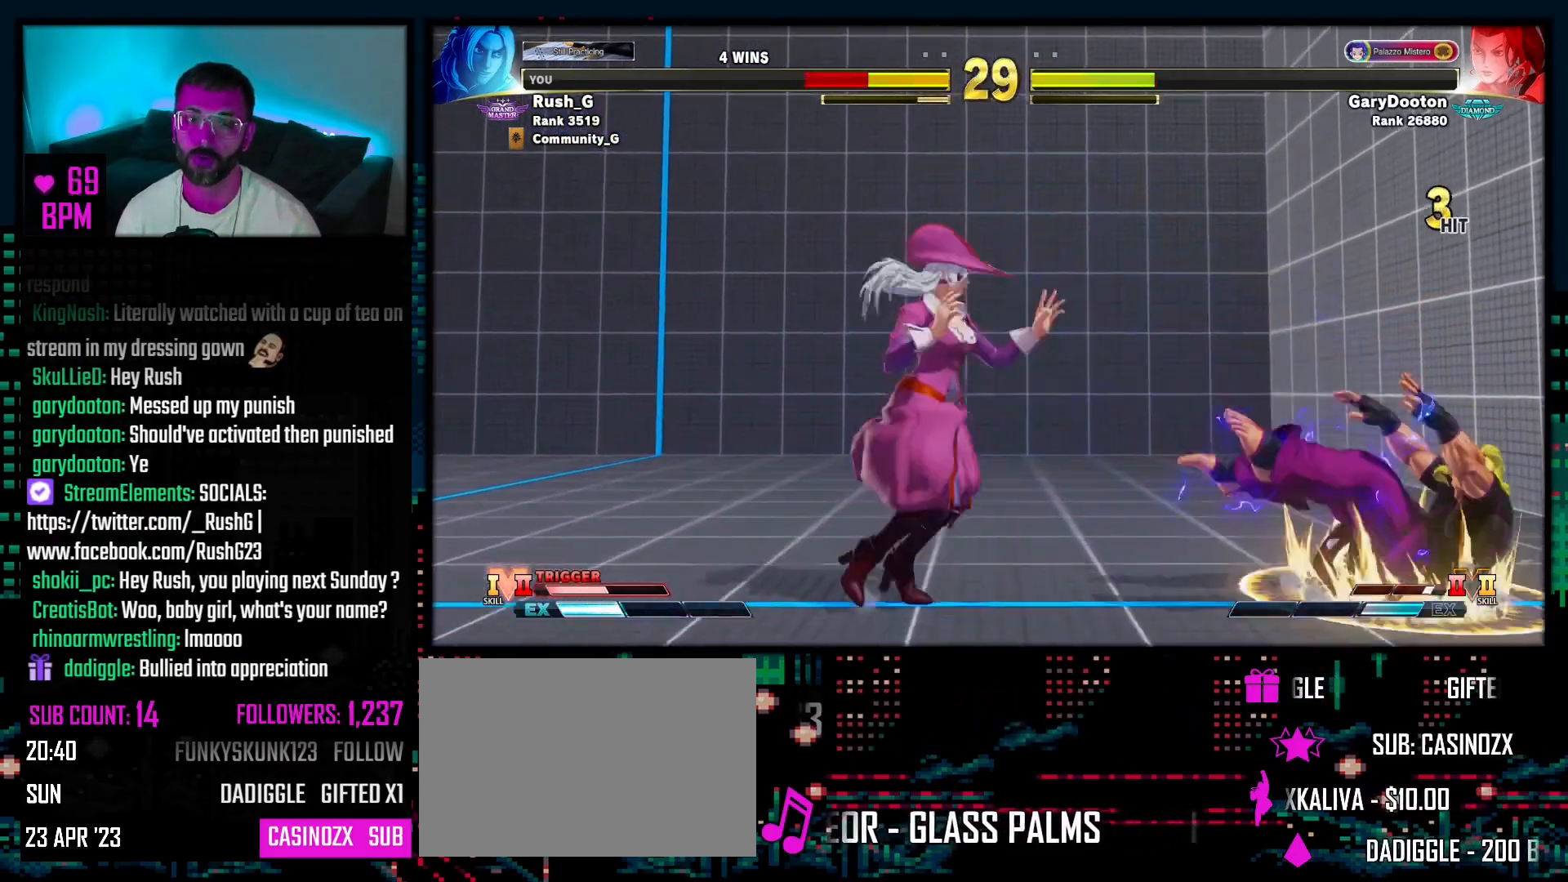
{"buttons": ["L3"], "events": [[33, "DPAD_DOWN", "up"], [233, "DPAD_LEFT", "down"], [317, "DPAD_DOWN", "down"], [333, "DPAD_LEFT", "up"], [383, "DPAD_LEFT", "down"], [417, "DPAD_DOWN", "up"], [450, "L3", "down"], [467, "DPAD_LEFT", "up"]]}
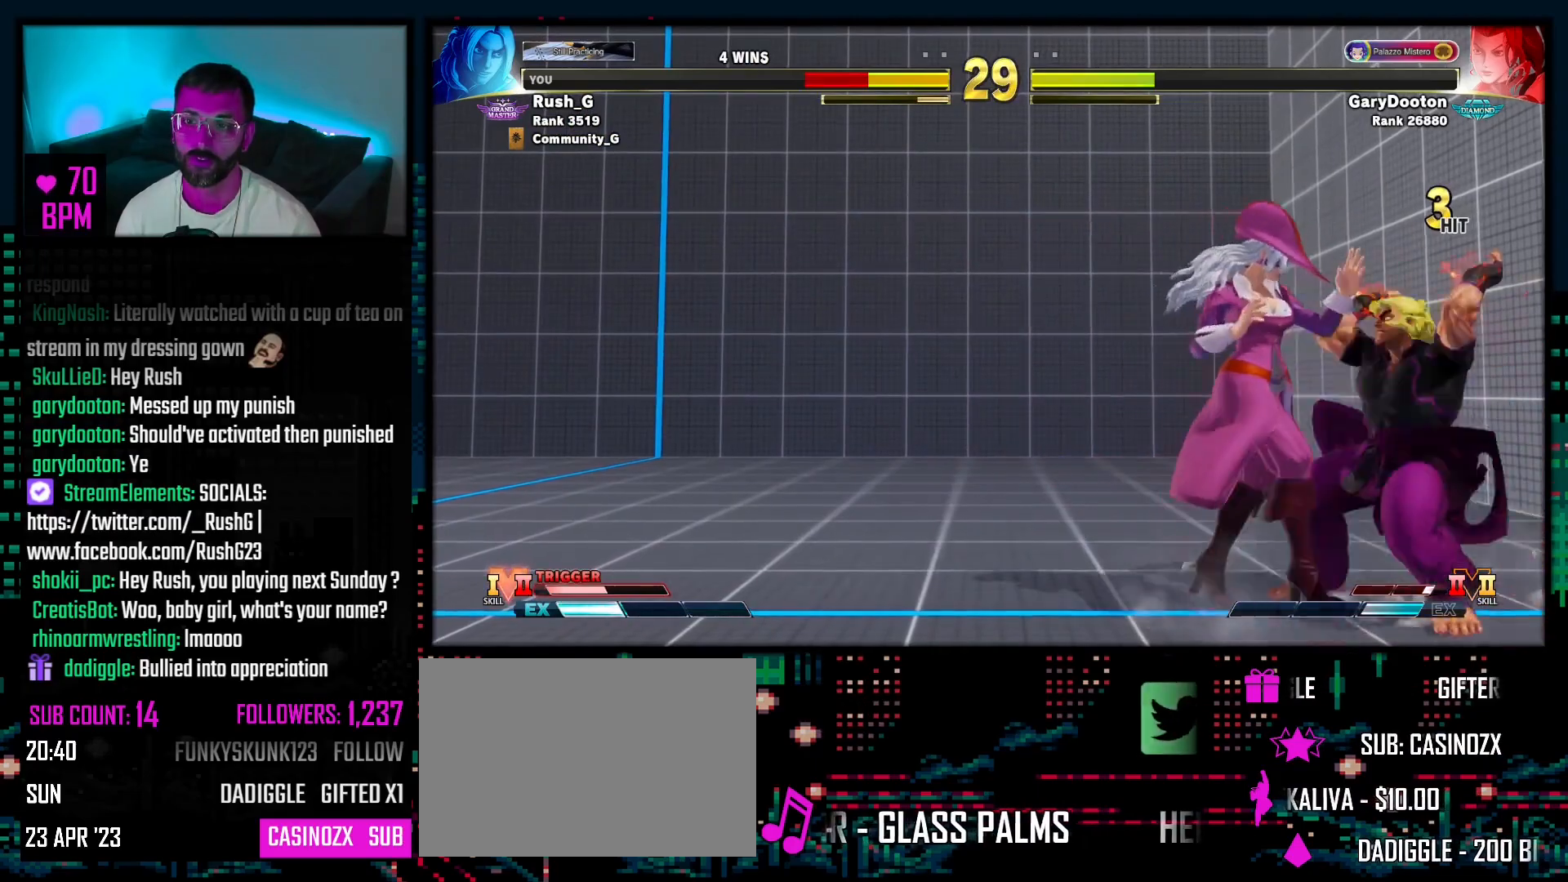
{"buttons": [], "events": [[83, "L3", "up"]]}
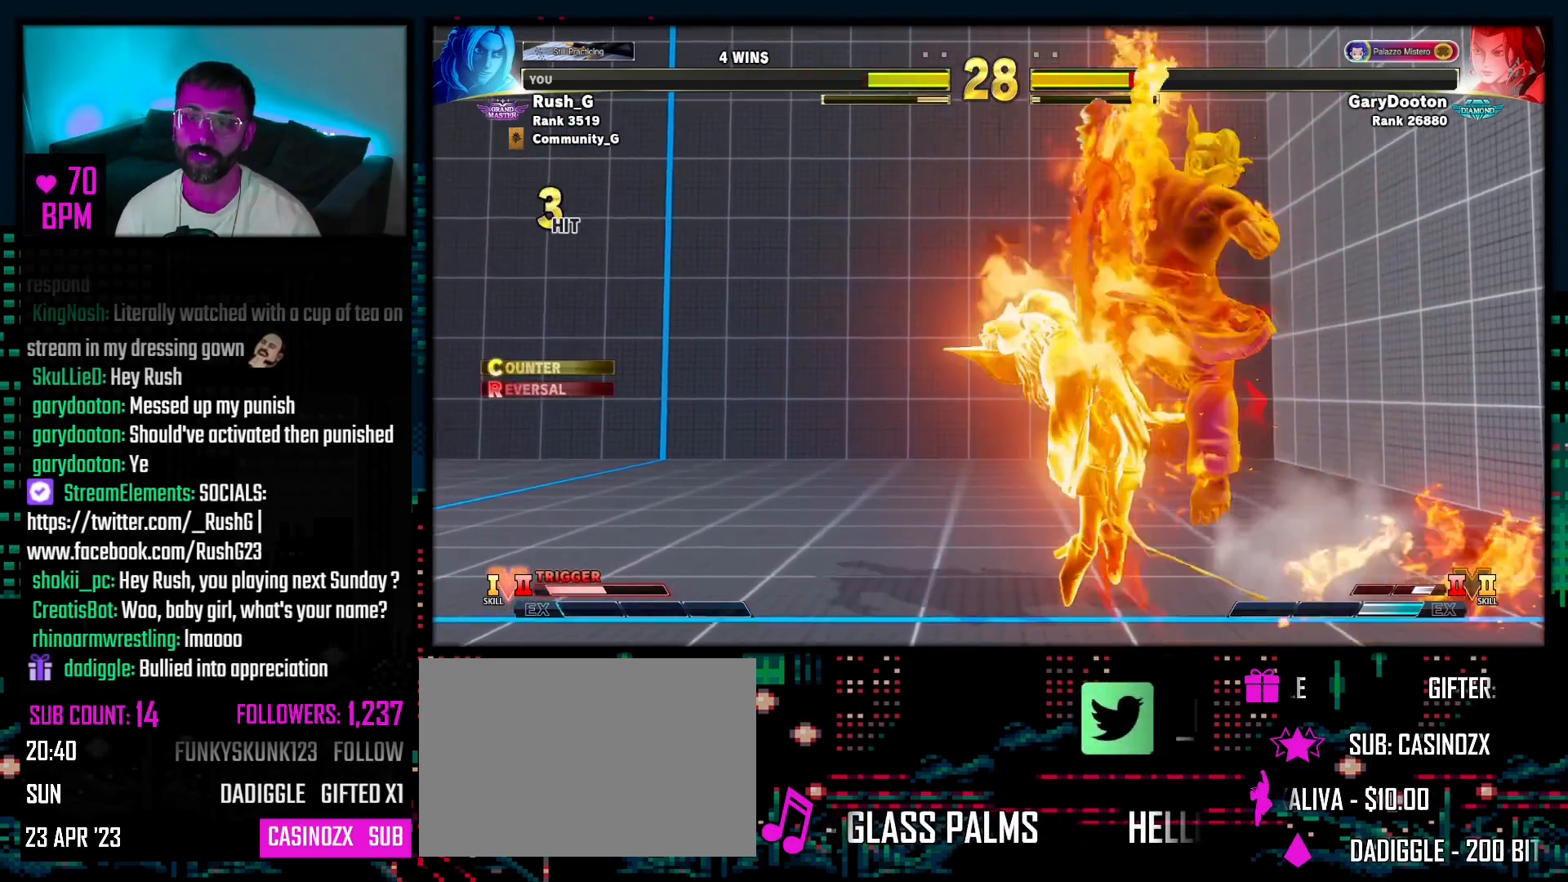
{"buttons": [], "events": []}
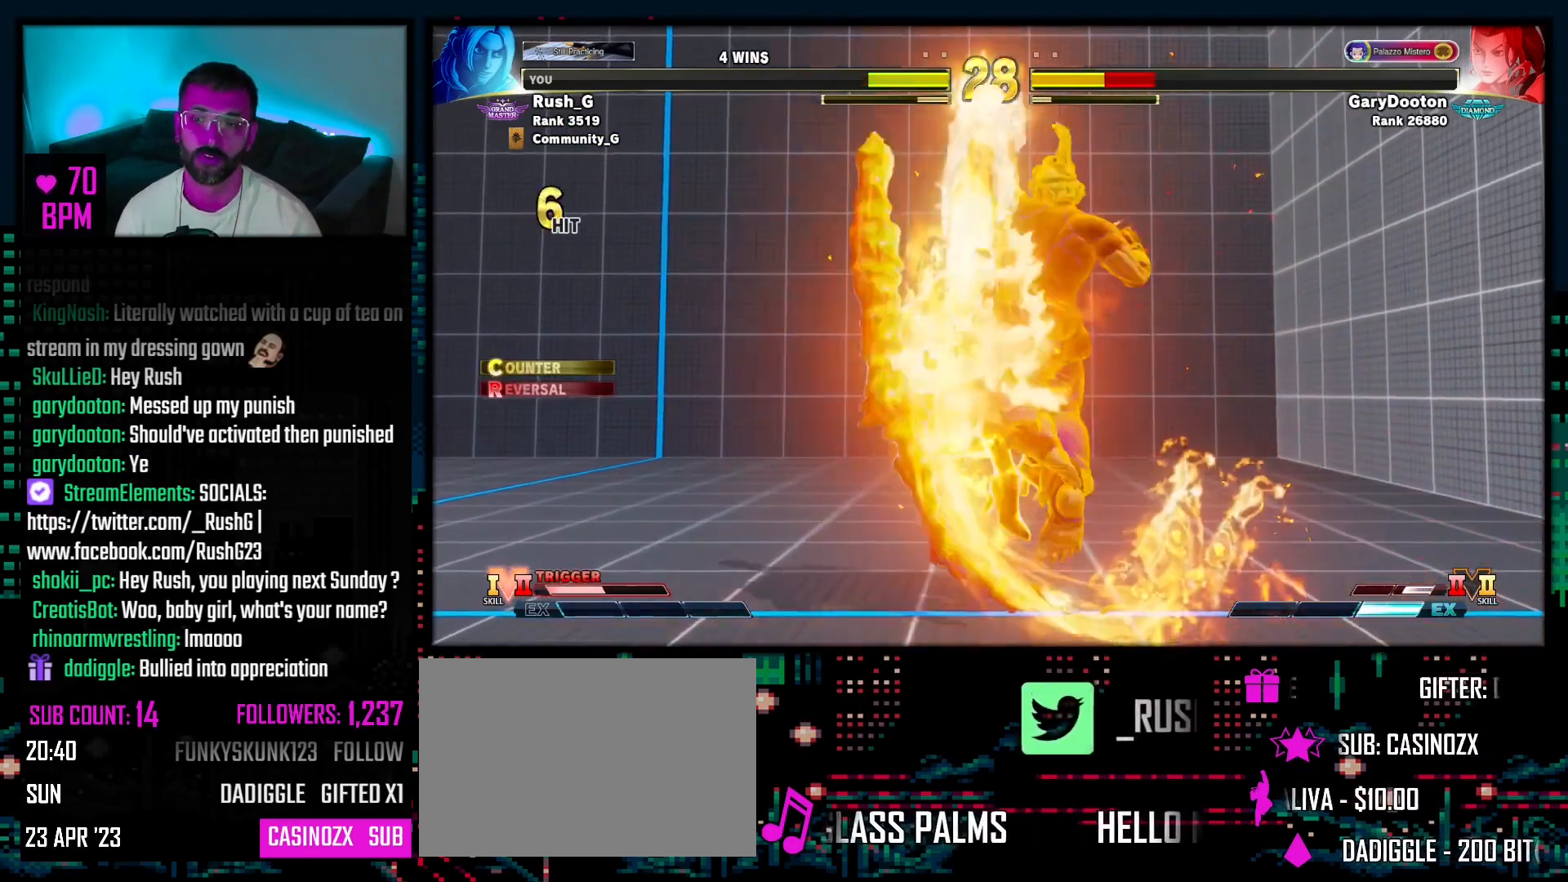
{"buttons": [], "events": []}
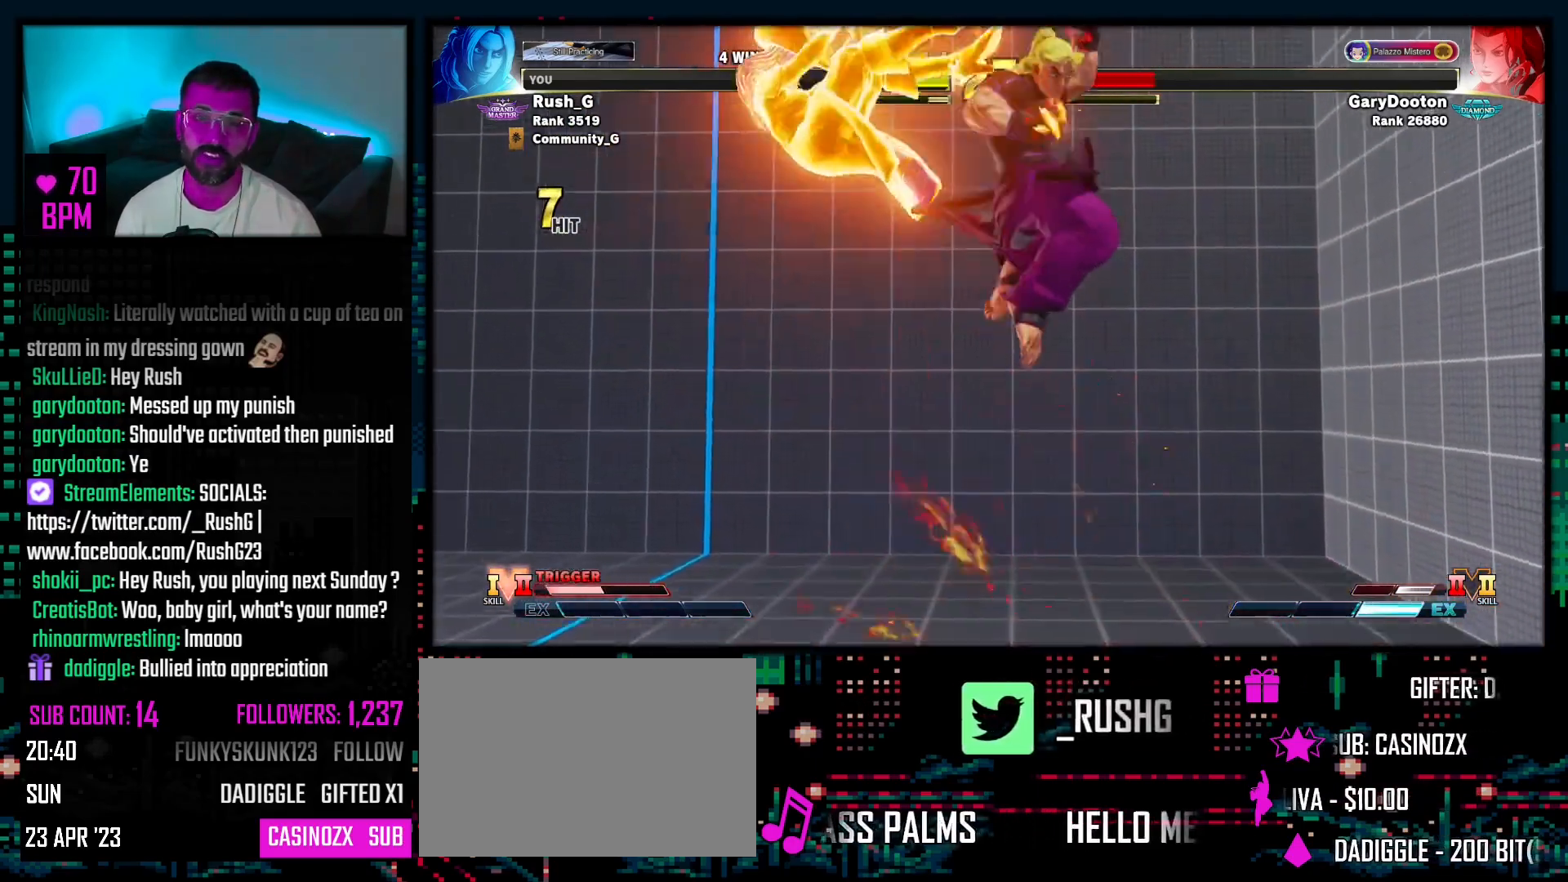
{"buttons": [], "events": []}
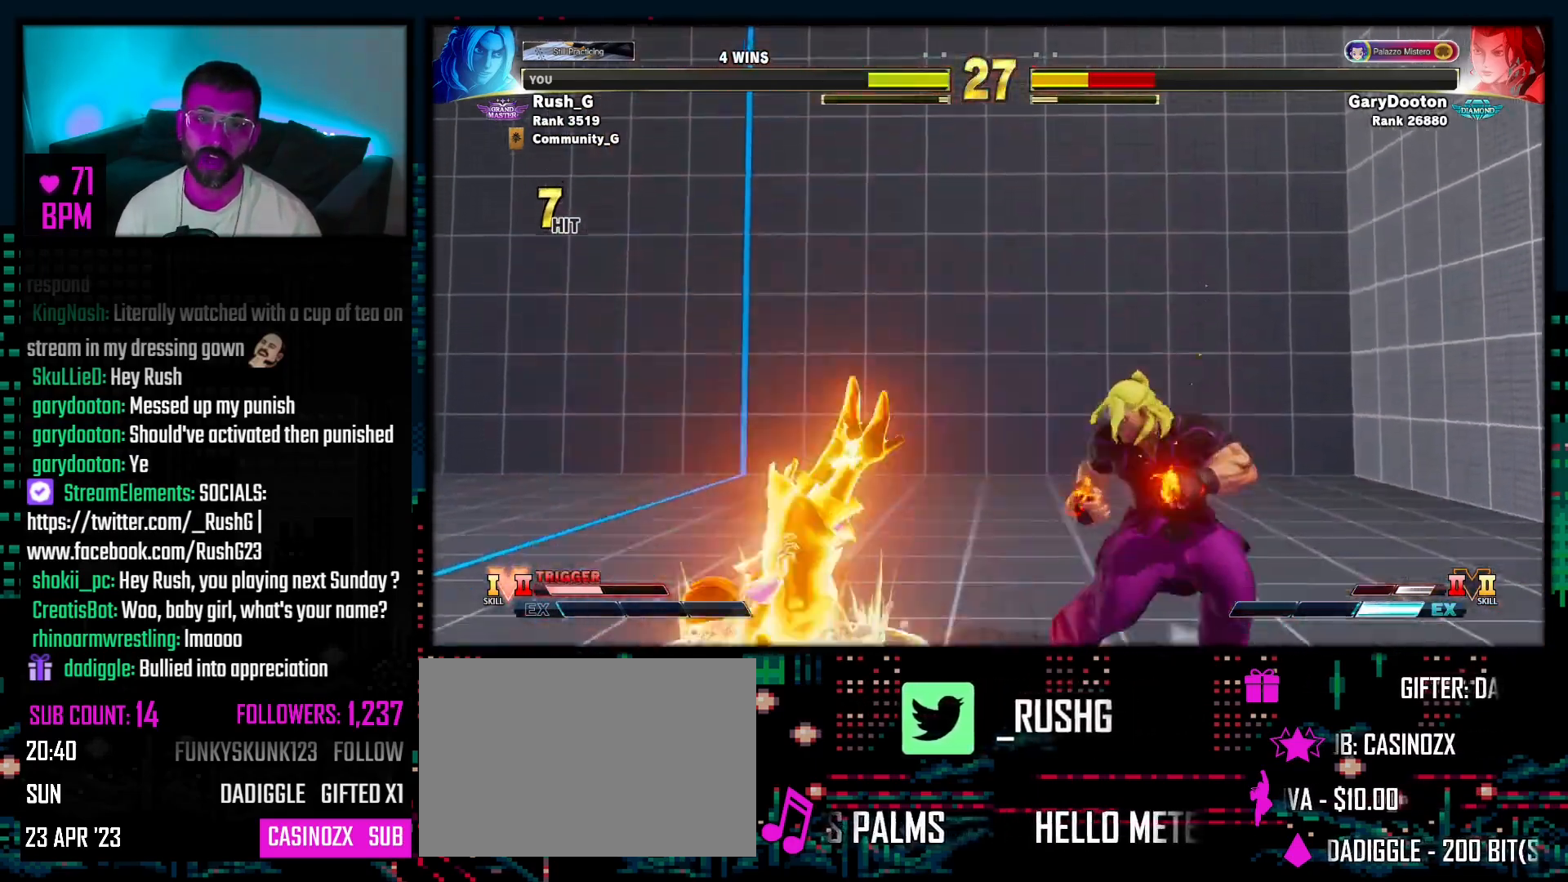
{"buttons": [], "events": [[100, "CIRCLE", "down"], [100, "TRIANGLE", "down"], [217, "CIRCLE", "up"], [217, "TRIANGLE", "up"]]}
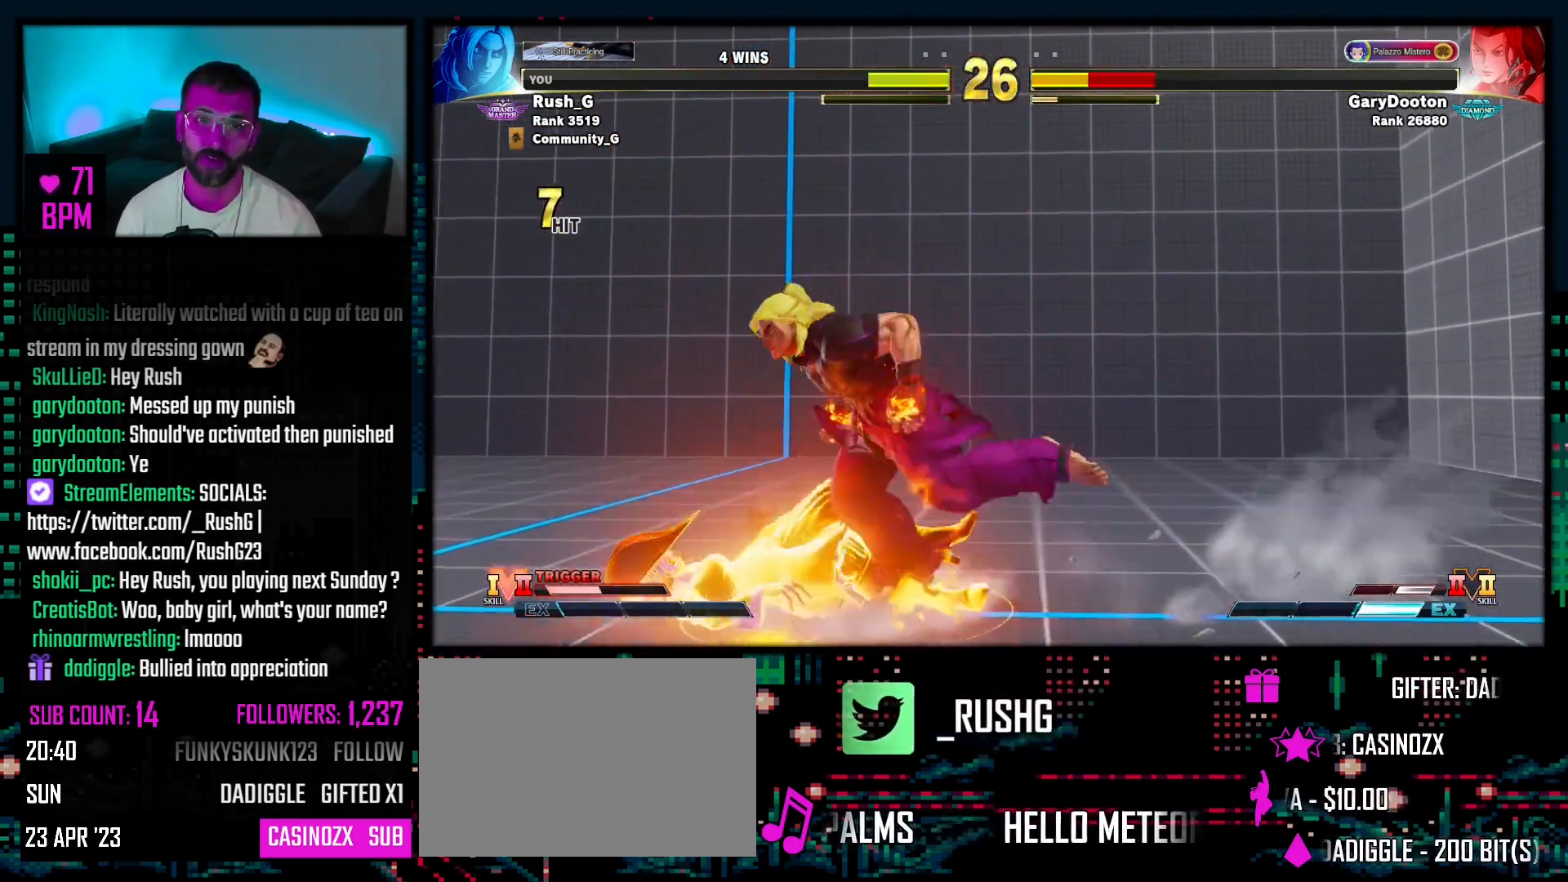
{"buttons": ["DPAD_LEFT"], "events": [[50, "DPAD_LEFT", "down"]]}
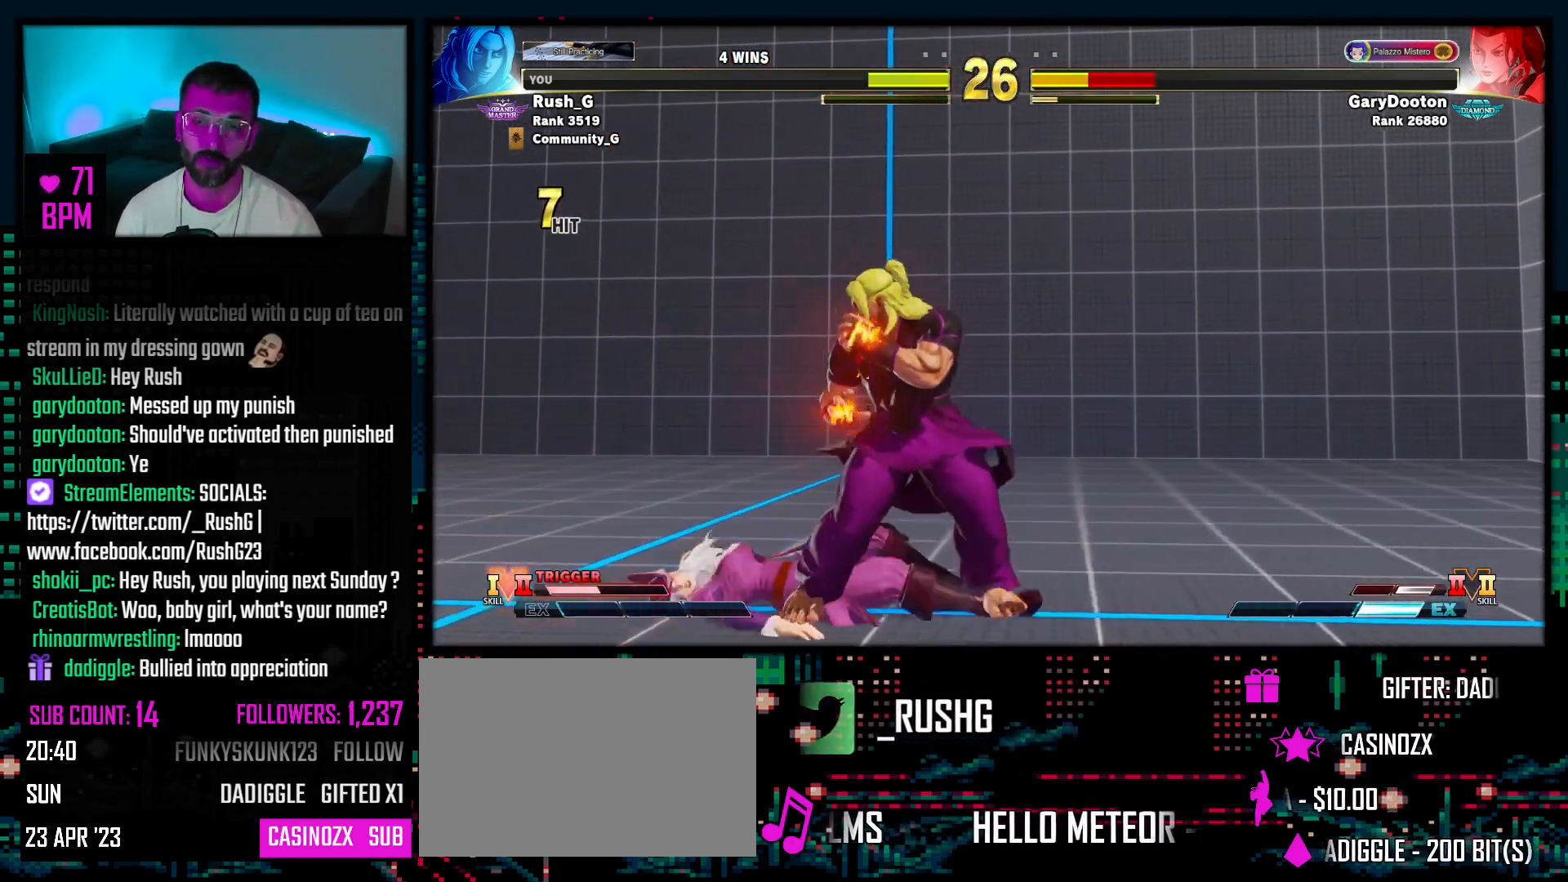
{"buttons": ["DPAD_DOWN", "DPAD_RIGHT"], "events": [[150, "DPAD_DOWN", "down"], [150, "DPAD_LEFT", "up"], [150, "DPAD_RIGHT", "down"]]}
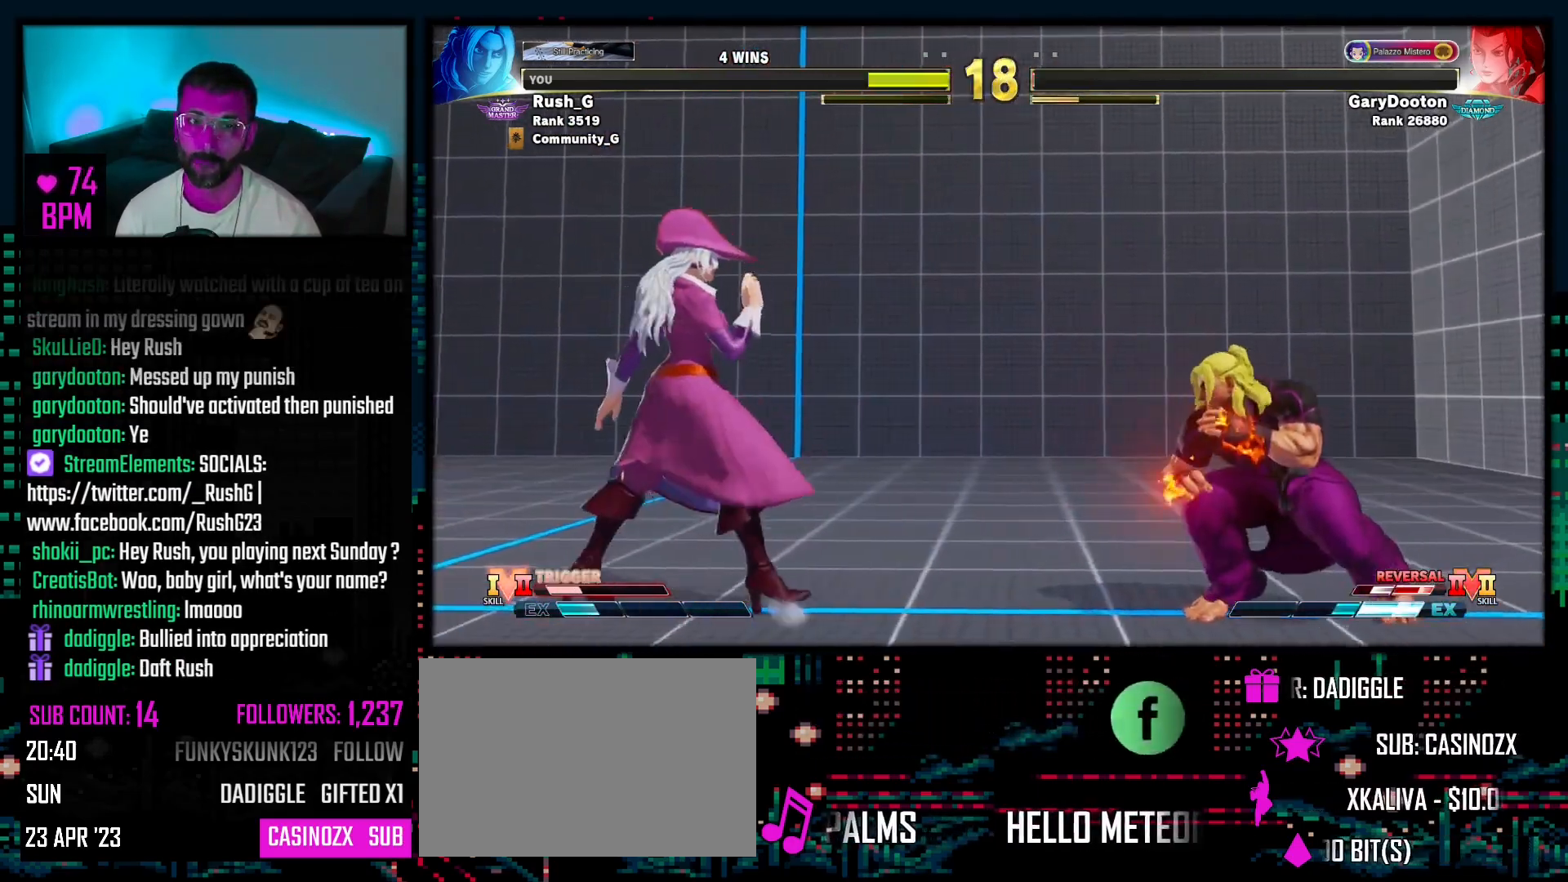
{"buttons": ["DPAD_DOWN", "DPAD_RIGHT"], "events": [[67, "DPAD_DOWN", "up"], [233, "DPAD_DOWN", "down"], [250, "DPAD_RIGHT", "up"], [283, "DPAD_DOWN", "up"], [283, "DPAD_LEFT", "down"], [400, "DPAD_DOWN", "down"], [417, "DPAD_LEFT", "up"], [467, "DPAD_RIGHT", "down"]]}
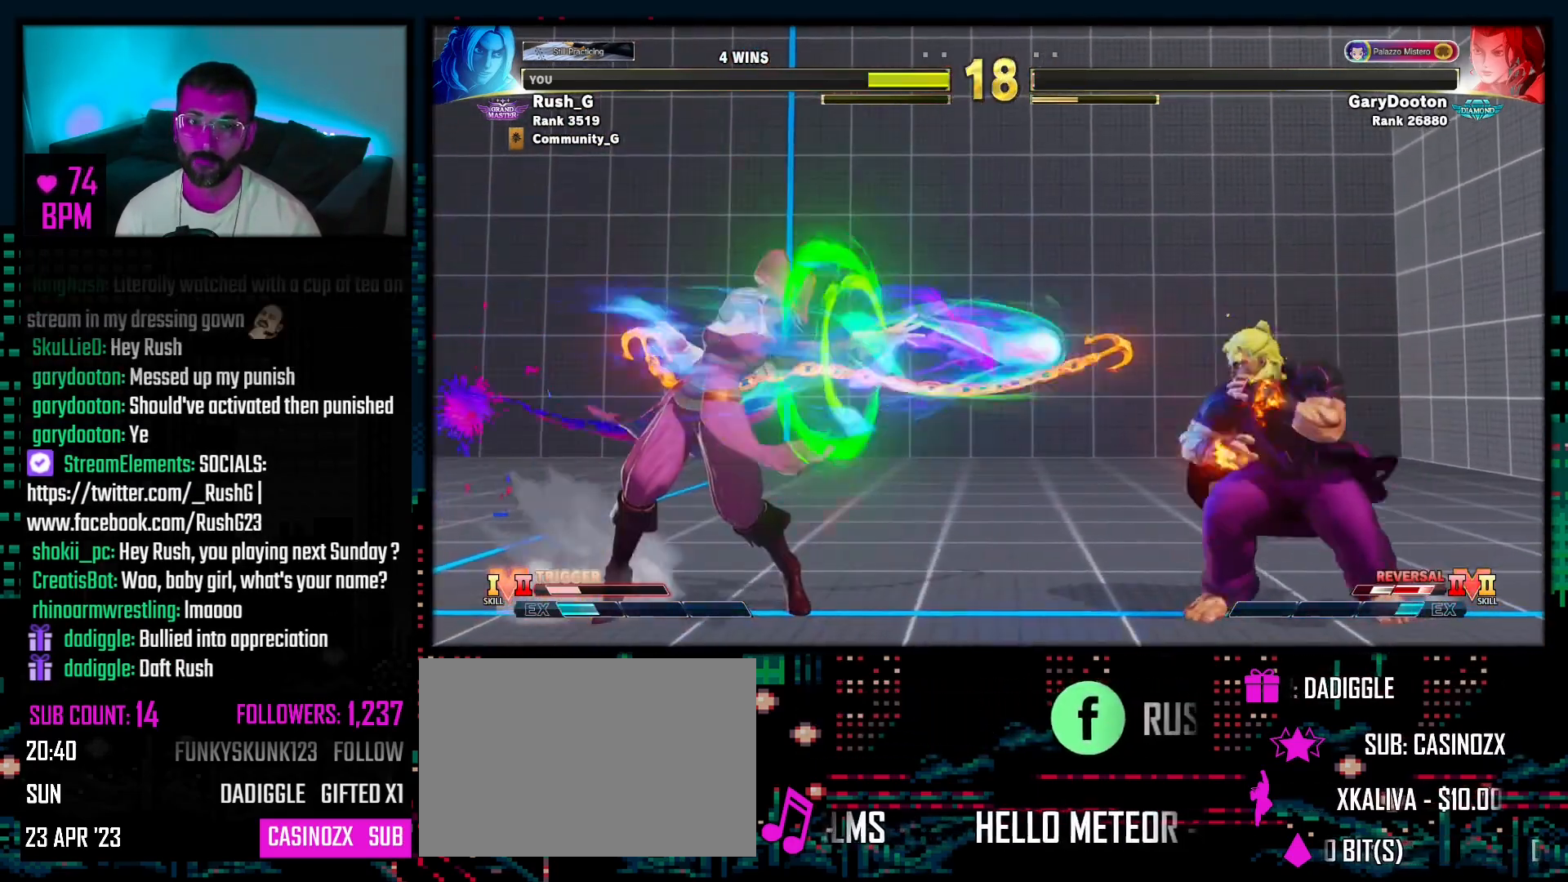
{"buttons": ["DPAD_DOWN", "DPAD_RIGHT"], "events": []}
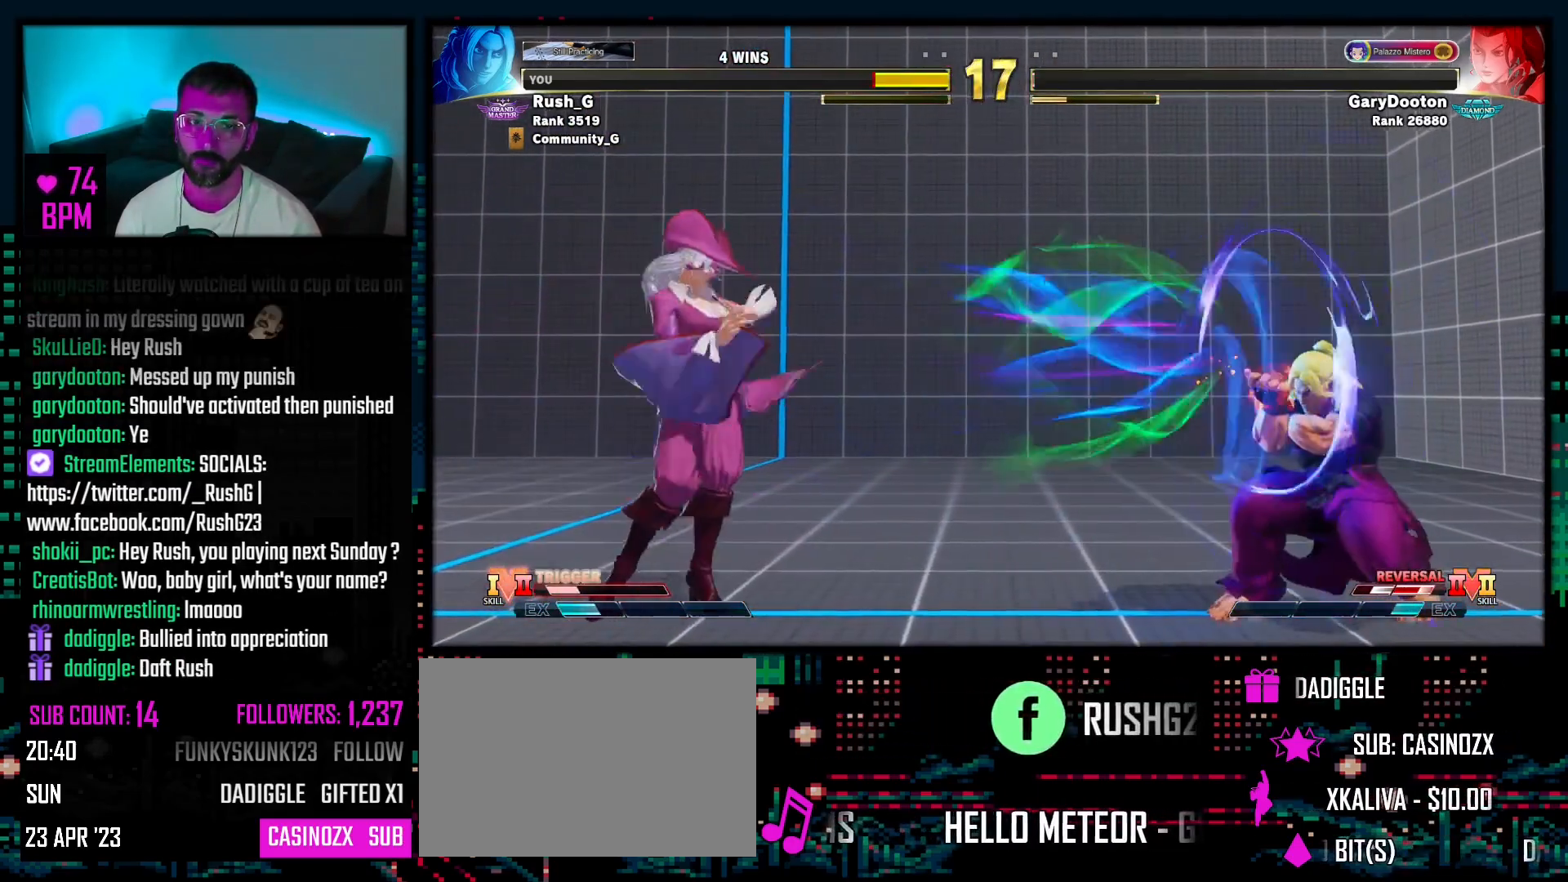
{"buttons": [], "events": [[83, "DPAD_RIGHT", "up"], [133, "DPAD_LEFT", "down"], [167, "DPAD_DOWN", "up"], [200, "DPAD_LEFT", "up"], [200, "L3", "down"], [283, "L3", "up"]]}
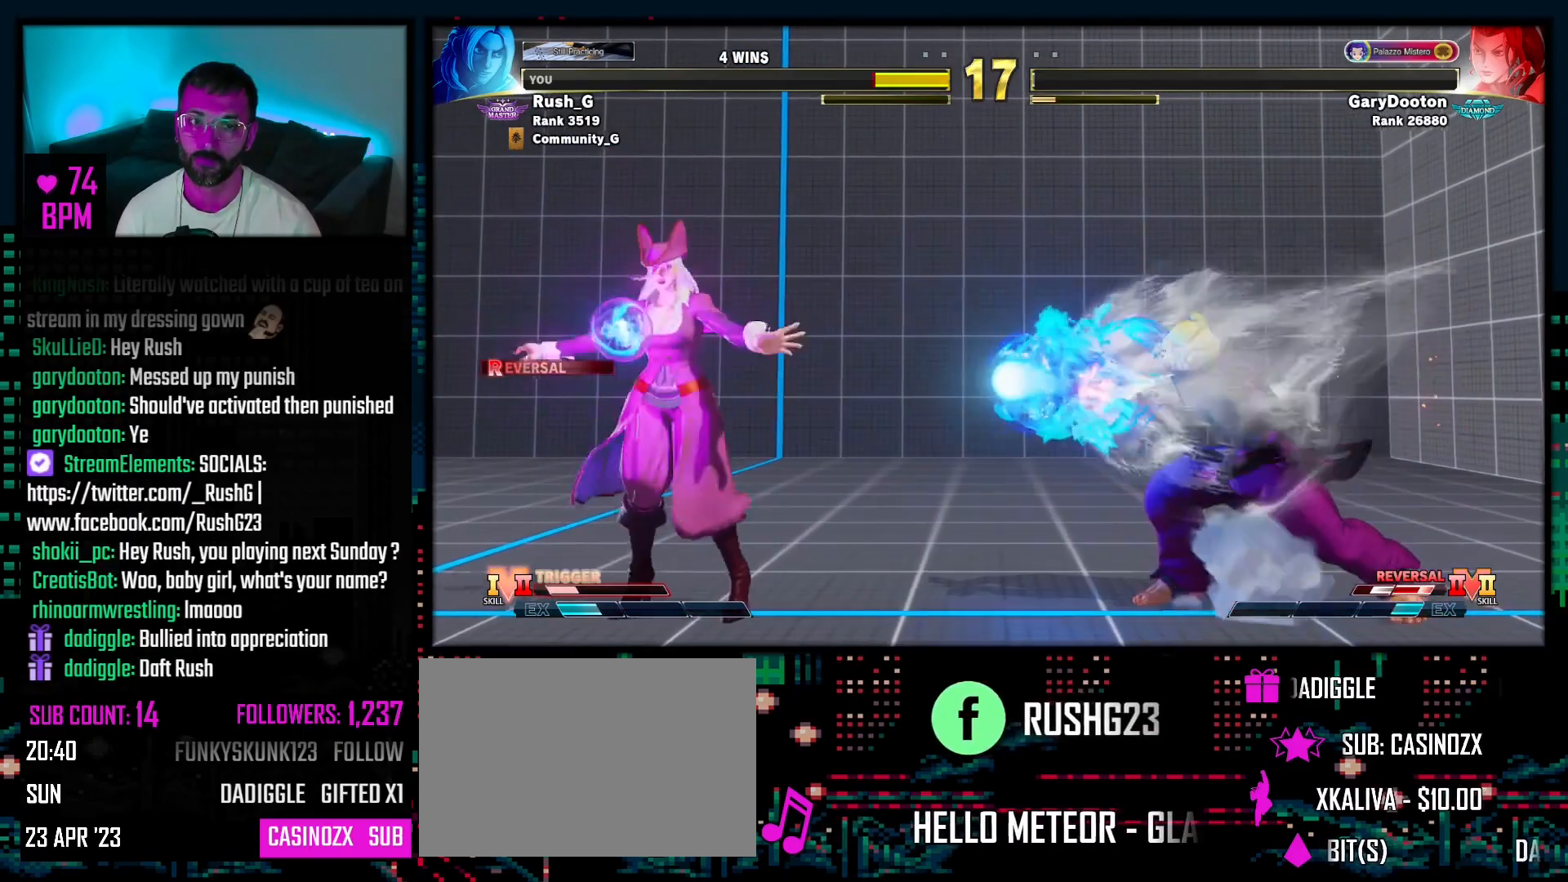
{"buttons": ["DPAD_DOWN", "DPAD_LEFT"], "events": [[83, "DPAD_DOWN", "down"], [83, "DPAD_RIGHT", "down"], [417, "DPAD_RIGHT", "up"], [483, "DPAD_LEFT", "down"]]}
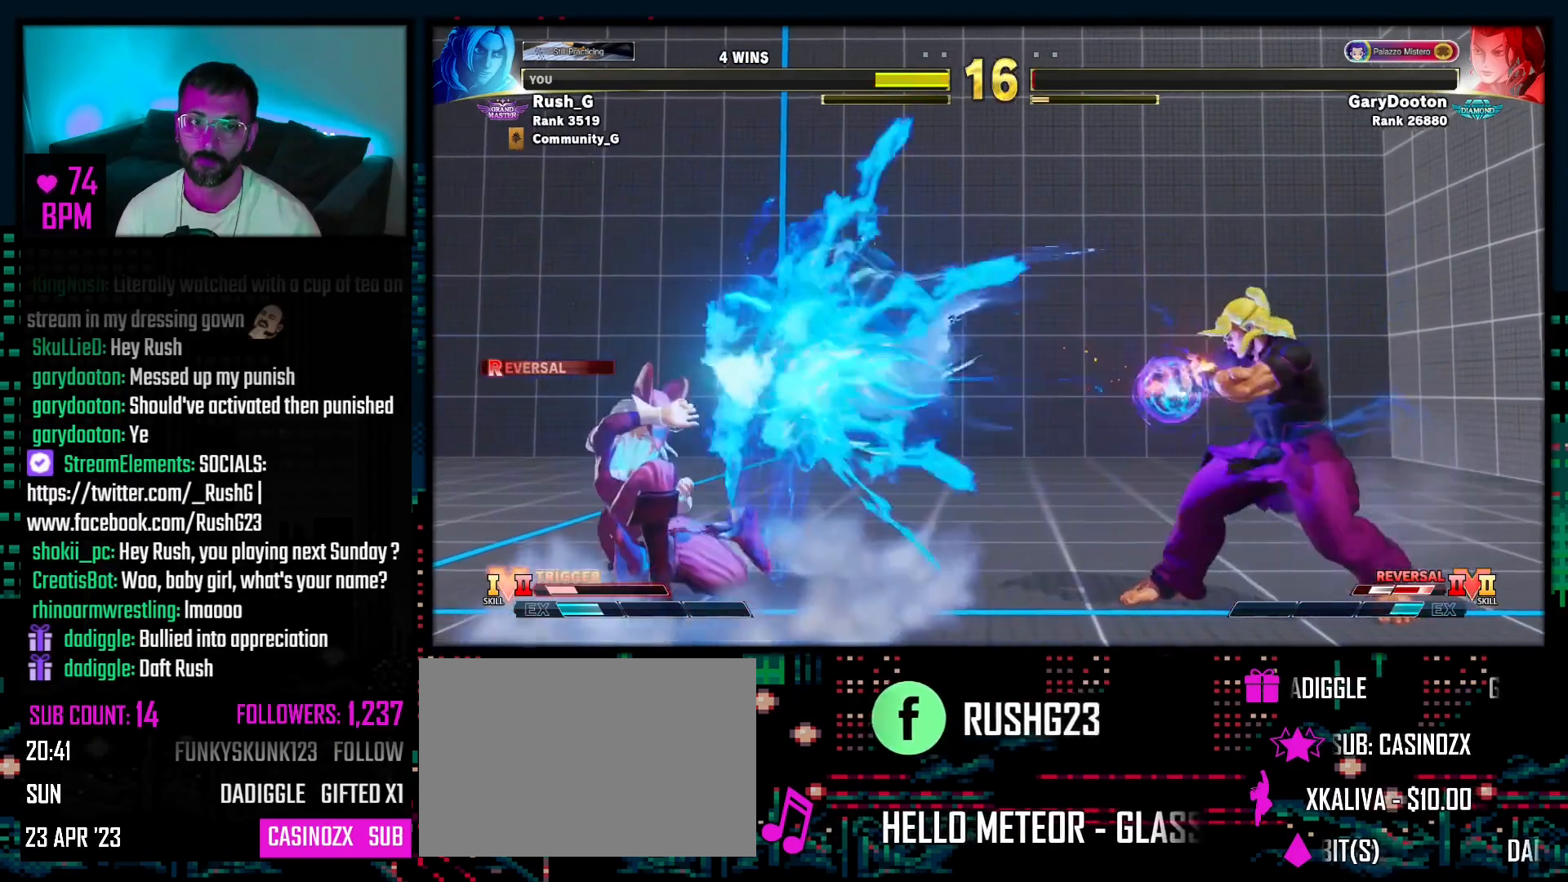
{"buttons": ["DPAD_DOWN", "DPAD_RIGHT"], "events": [[17, "DPAD_DOWN", "up"], [50, "DPAD_LEFT", "up"], [50, "SQUARE", "down"], [117, "SQUARE", "up"], [317, "DPAD_DOWN", "down"], [317, "DPAD_RIGHT", "down"]]}
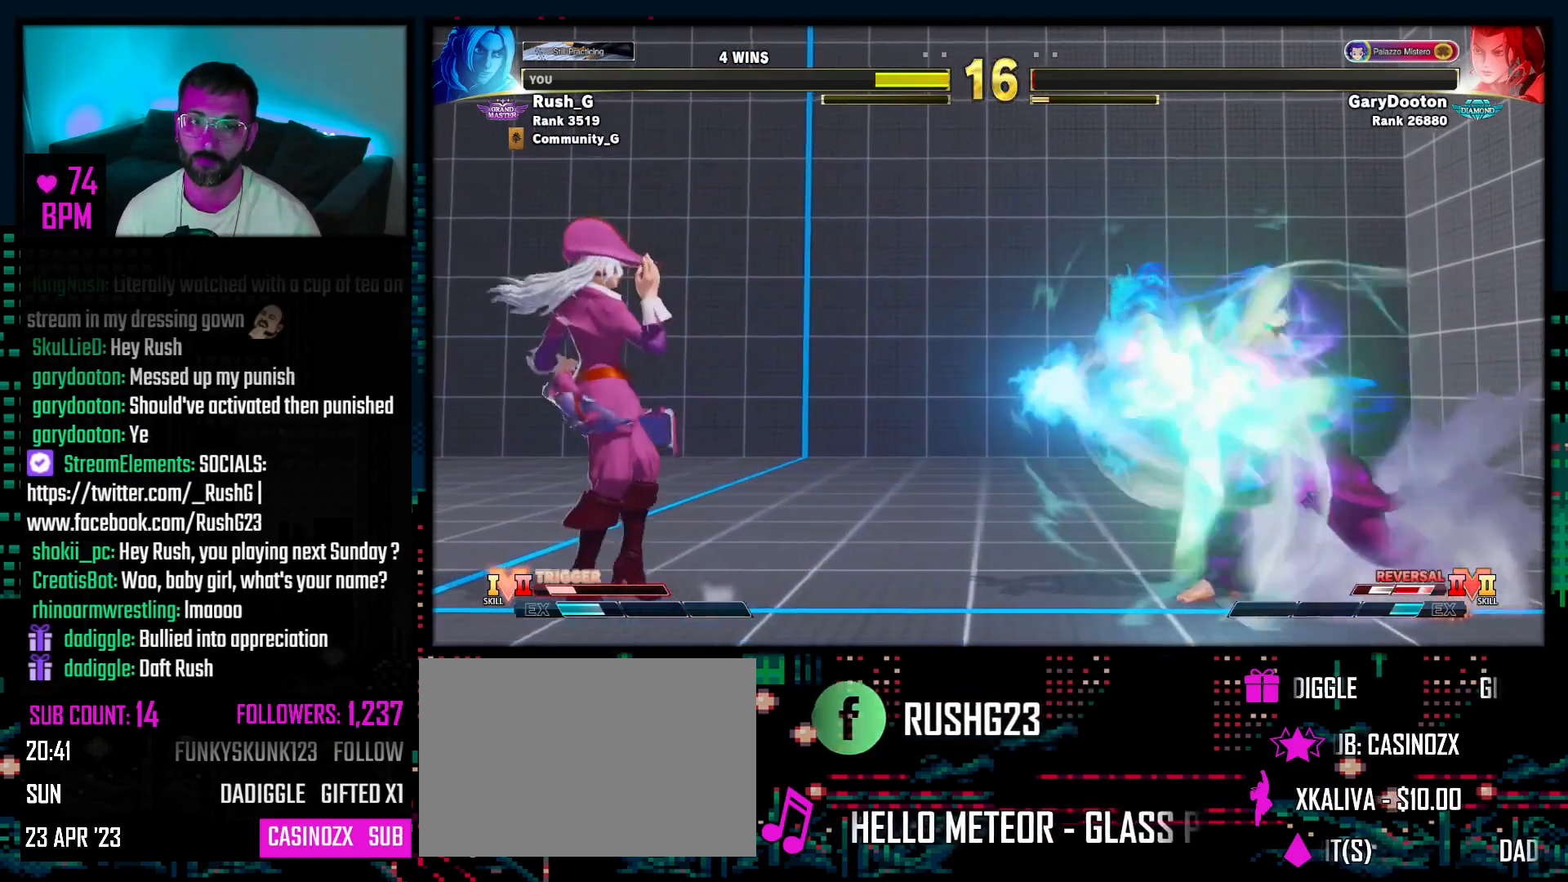
{"buttons": ["DPAD_RIGHT"], "events": [[433, "DPAD_DOWN", "up"]]}
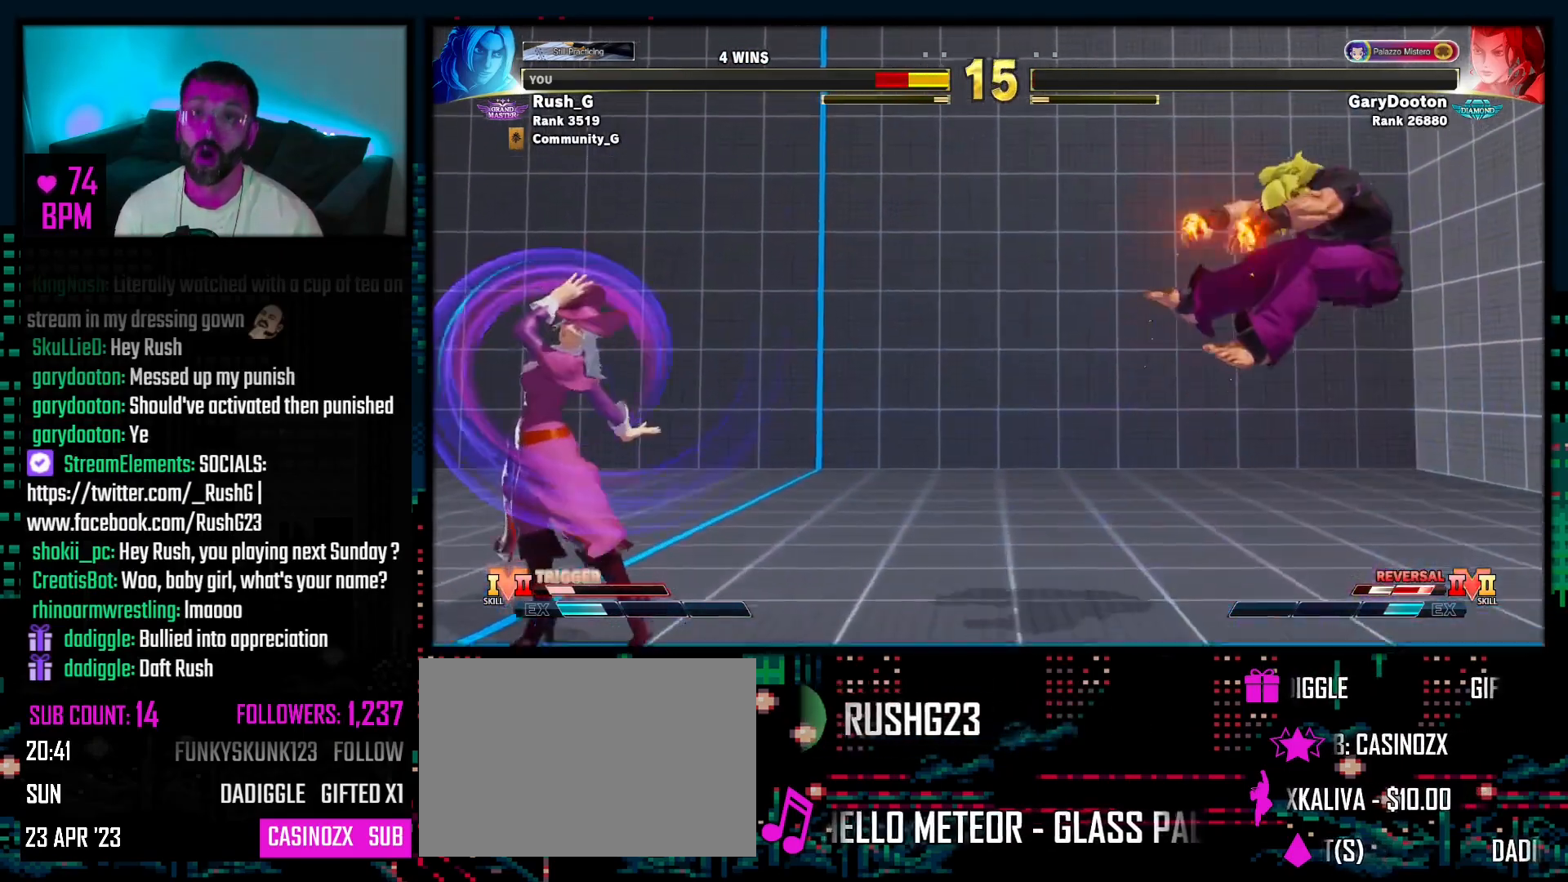
{"buttons": ["DPAD_DOWN"], "events": [[67, "DPAD_RIGHT", "up"], [133, "DPAD_DOWN", "down"], [233, "DPAD_DOWN", "up"], [283, "DPAD_DOWN", "down"], [383, "DPAD_DOWN", "up"], [417, "DPAD_DOWN", "down"]]}
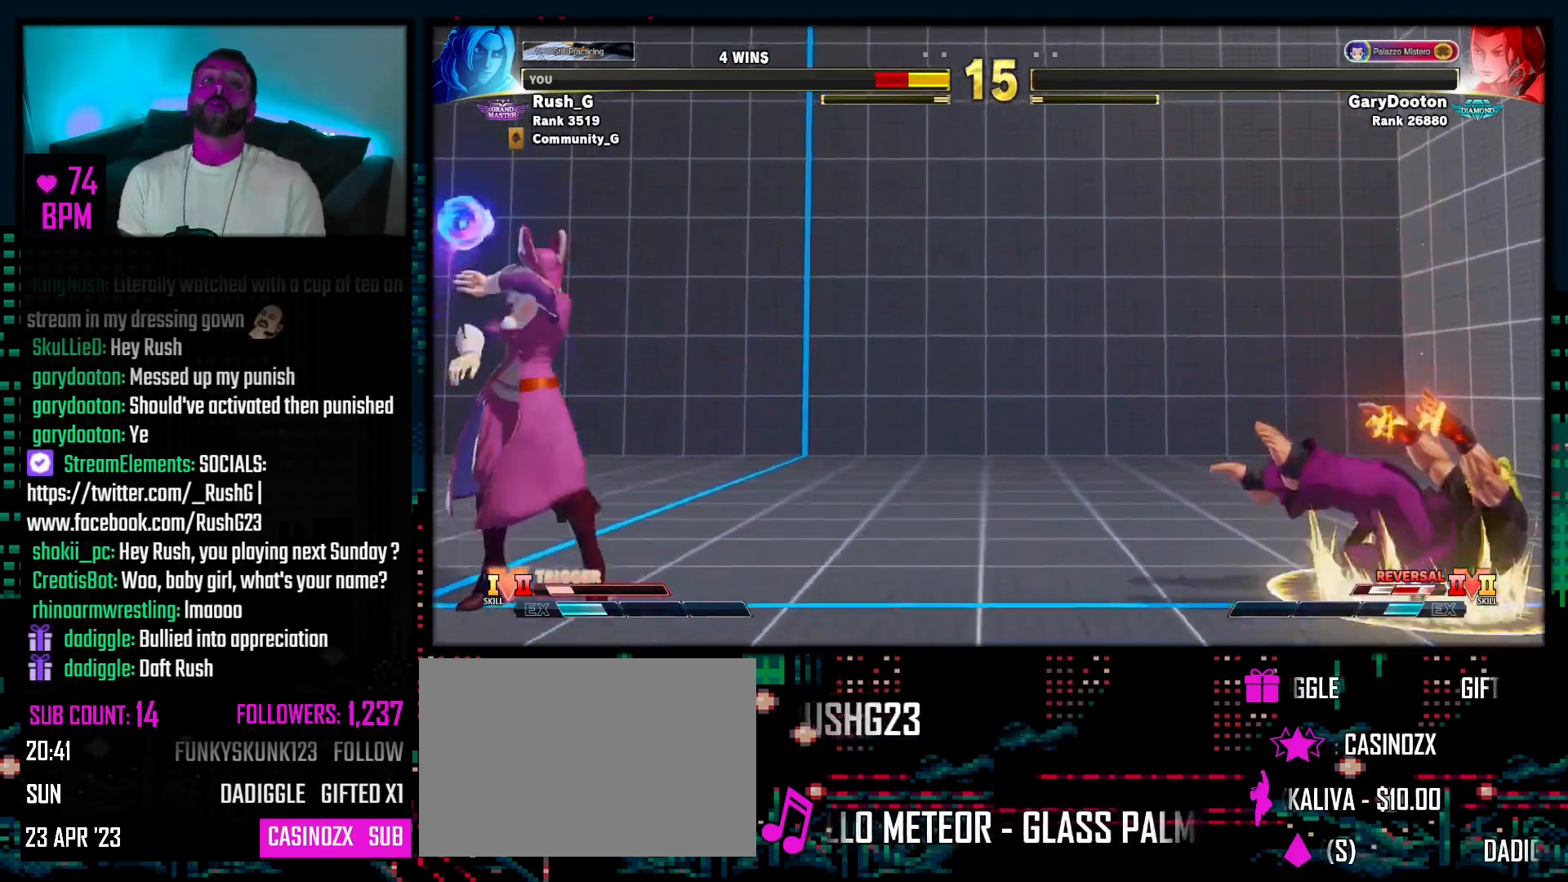
{"buttons": ["DPAD_RIGHT"], "events": [[33, "DPAD_DOWN", "up"], [67, "DPAD_DOWN", "down"], [200, "DPAD_DOWN", "up"], [367, "DPAD_RIGHT", "down"]]}
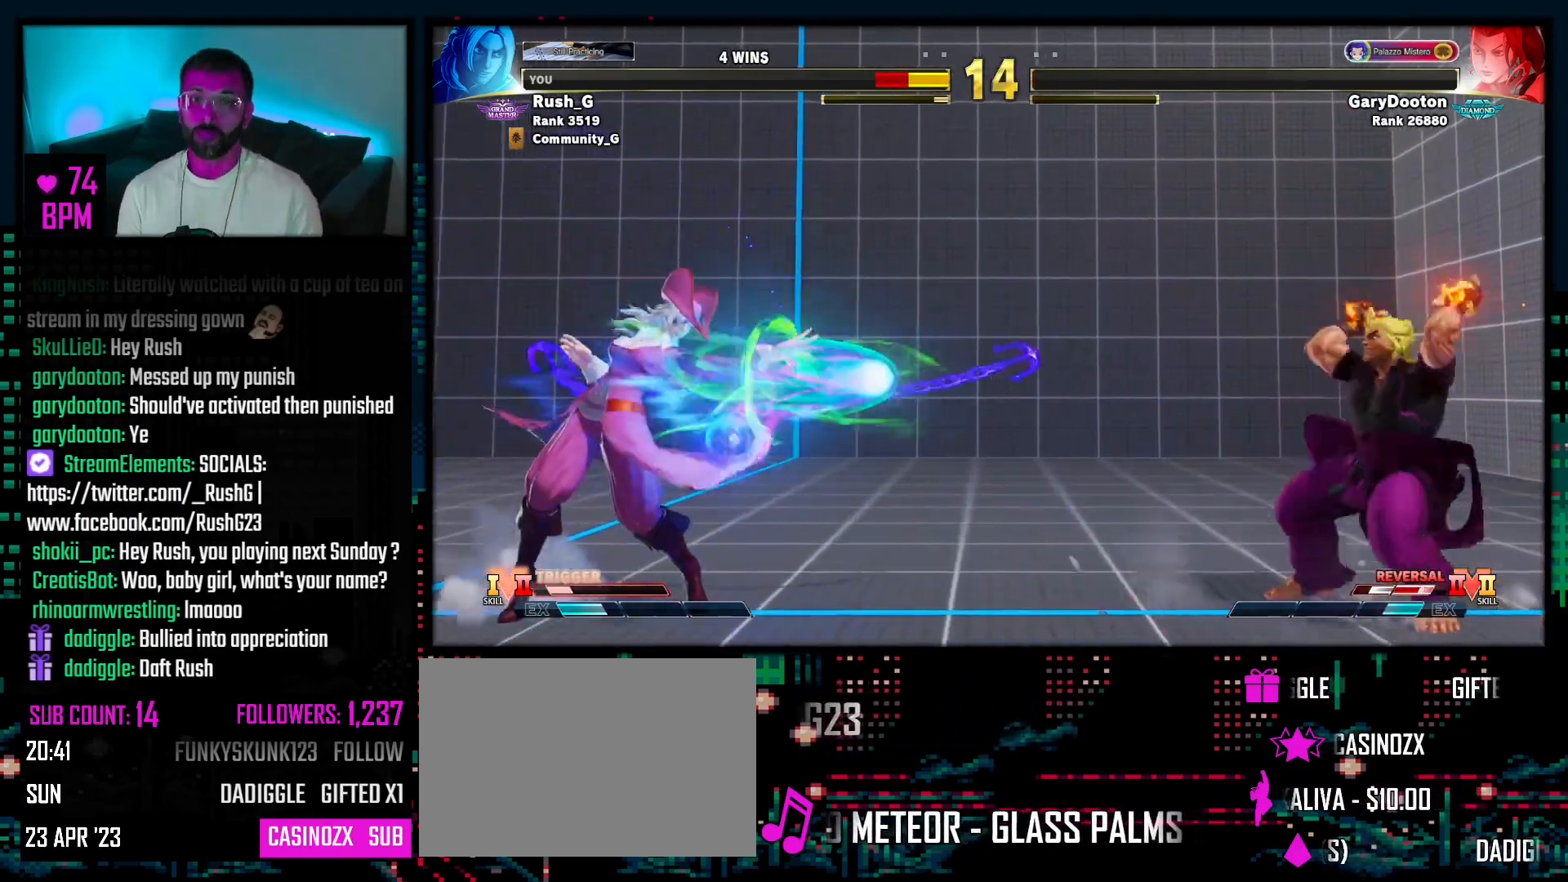
{"buttons": ["DPAD_LEFT"], "events": [[233, "DPAD_DOWN", "down"], [250, "DPAD_RIGHT", "up"], [300, "DPAD_LEFT", "down"], [317, "DPAD_DOWN", "up"]]}